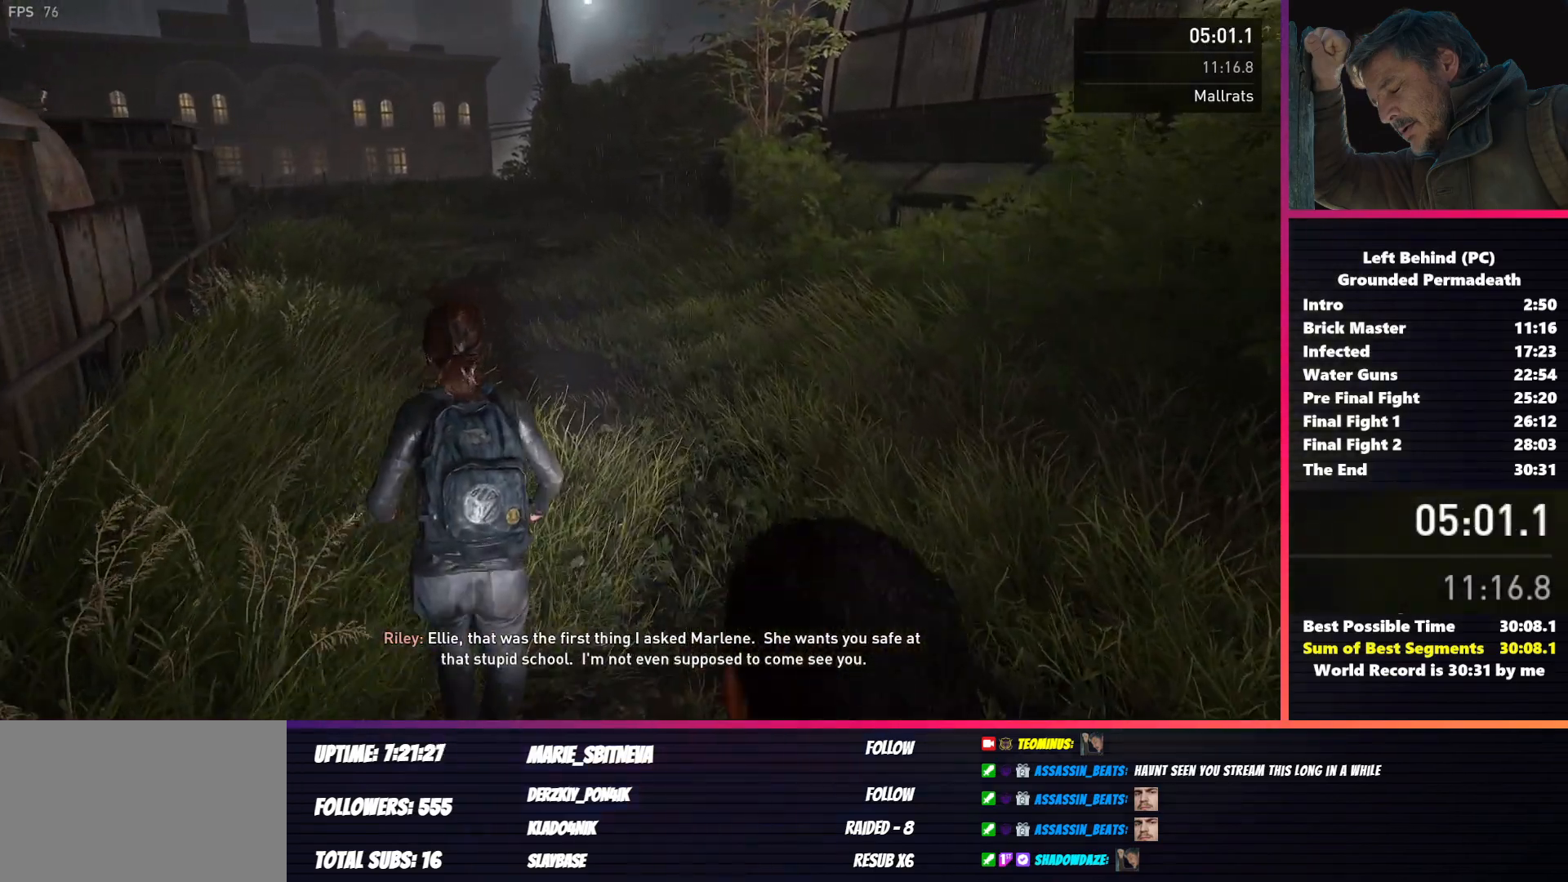
Gameplay with keyboard and mouse; each line is a JSON object with the keys and mouse buttons held at the frame after it. "events" lists presses ("down") and releases ("up") of "1", "2", "3", "4", "5", "a", "alt", "b", "c", "ctrl", "d", "e", "f", "g", "q", "r", "s", "shift", "space", "t", "tab", "v", "w", "x", "z", "mouse_left", "mouse_wheel", "mouse_right", "mouse_mb4" and "mouse_mb5" between this image and that frame as [ms after this image, input, new state], when the widget could be followed in between. "mouse_left", "mouse_wheel", "mouse_right", "mouse_mb4", "mouse_mb5" = the "left", "wheel", "right", "mb4", "mb5" buttons of the "mouse" list. No other keys are recorded. "wheel" means that the mouse wheel is clicked or scrolled. Mouse movement is not recorded.
{"keys": ["shift", "w"], "mouse": [], "events": []}
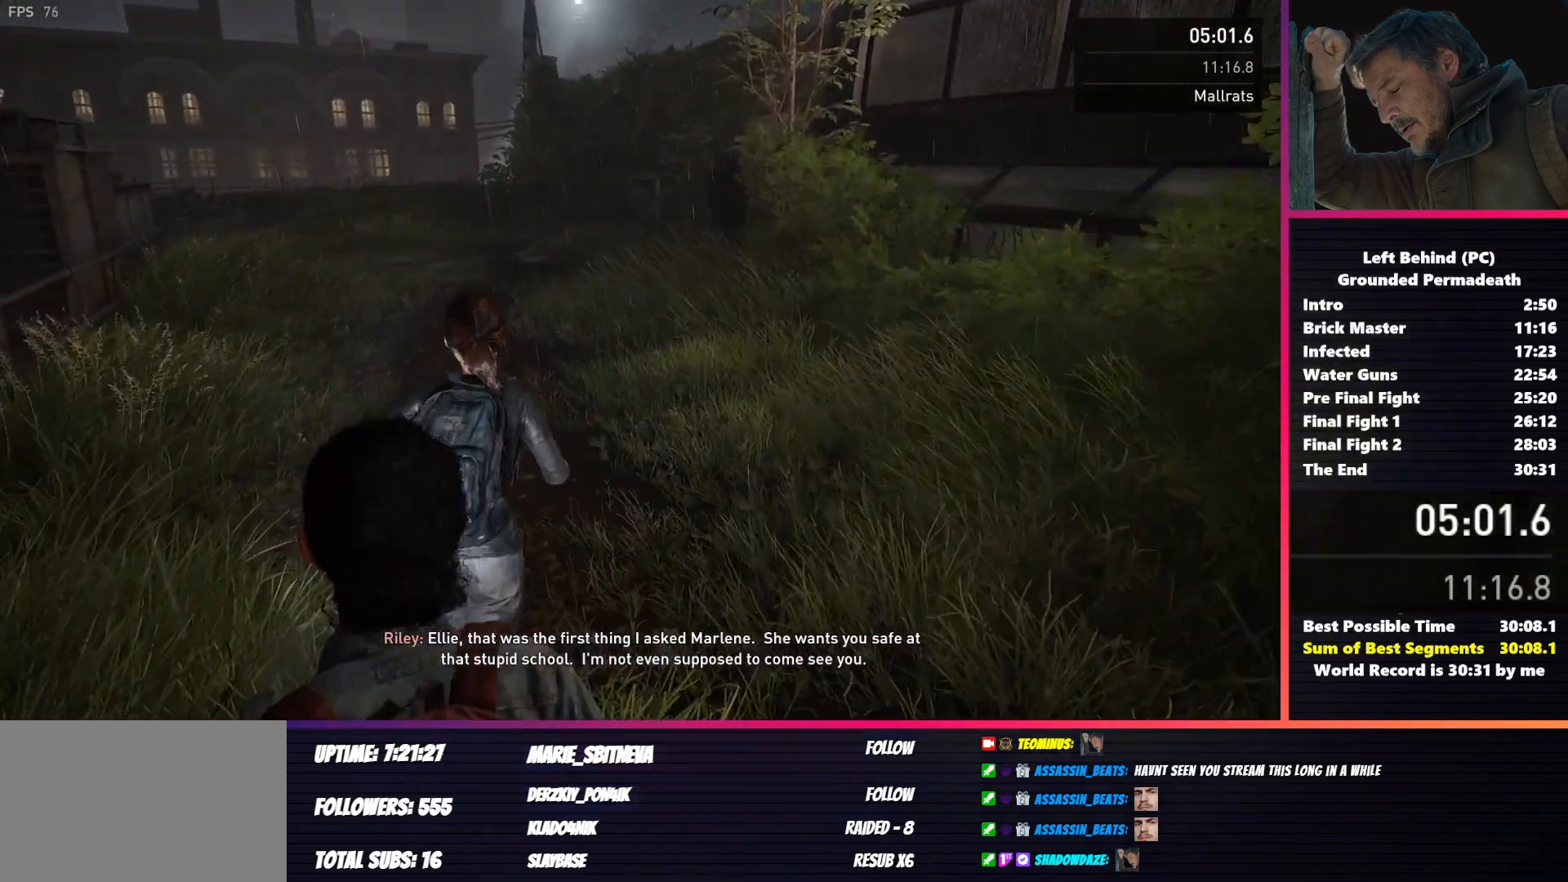
{"keys": ["shift", "w"], "mouse": [], "events": []}
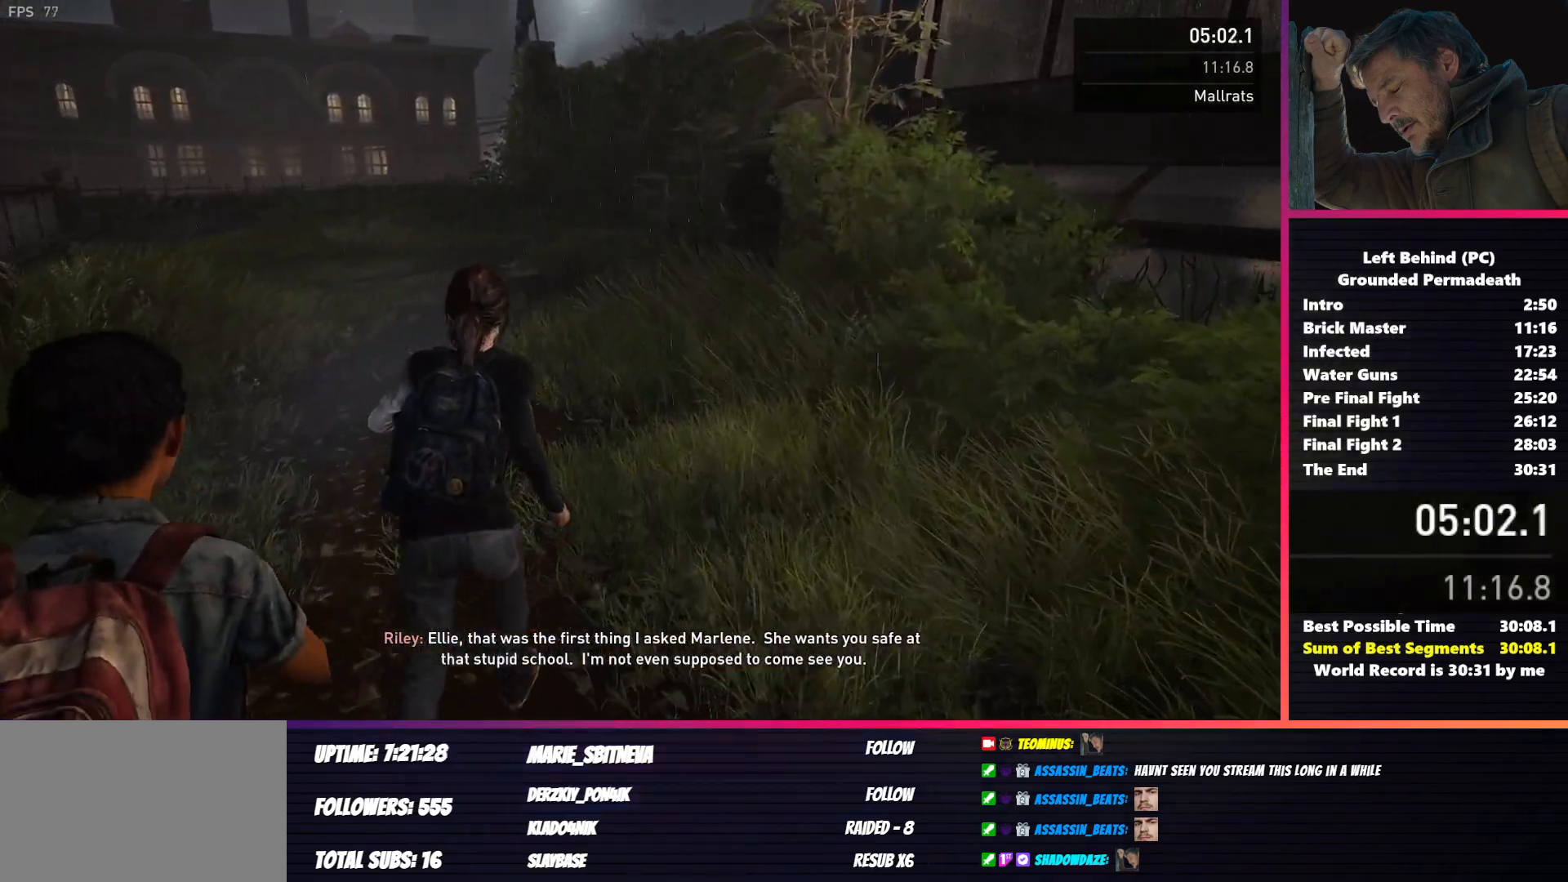
{"keys": ["shift", "w"], "mouse": [], "events": []}
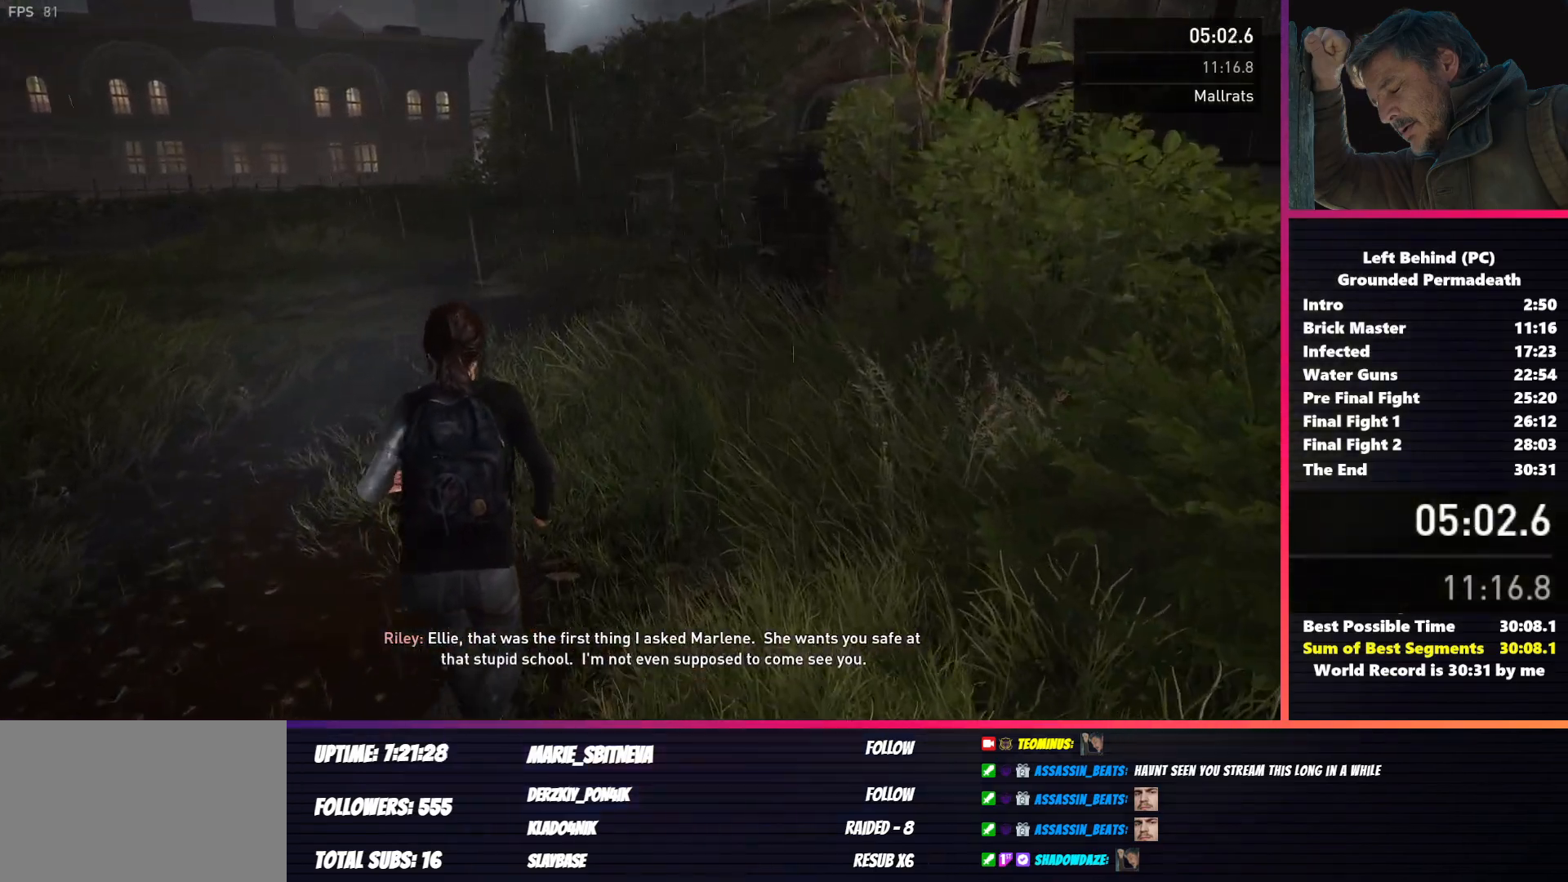
{"keys": ["shift", "w"], "mouse": [], "events": []}
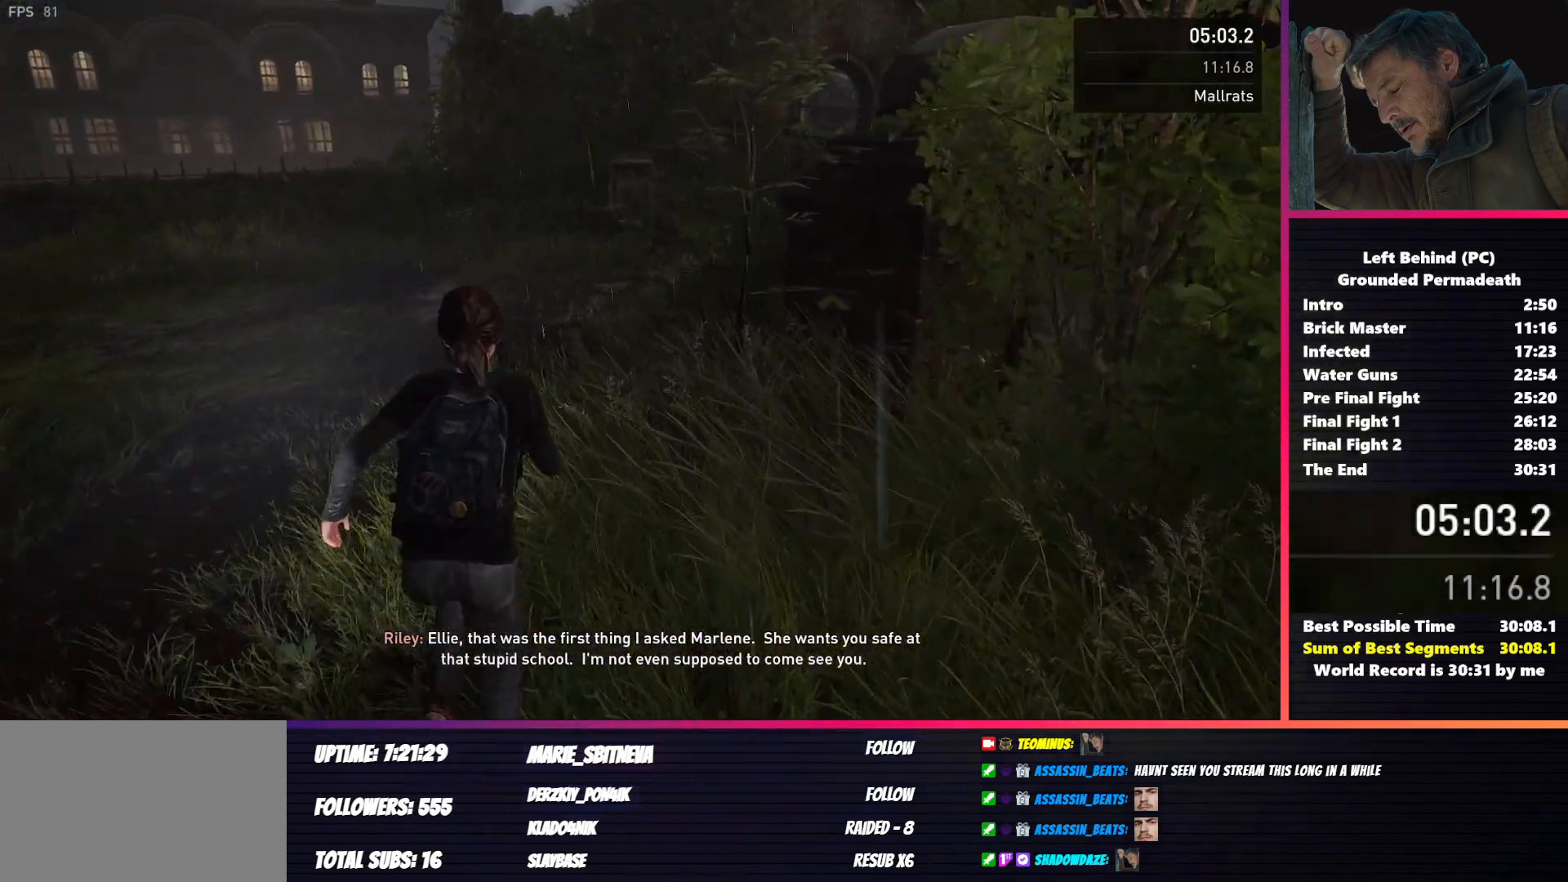
{"keys": ["shift", "w"], "mouse": [], "events": []}
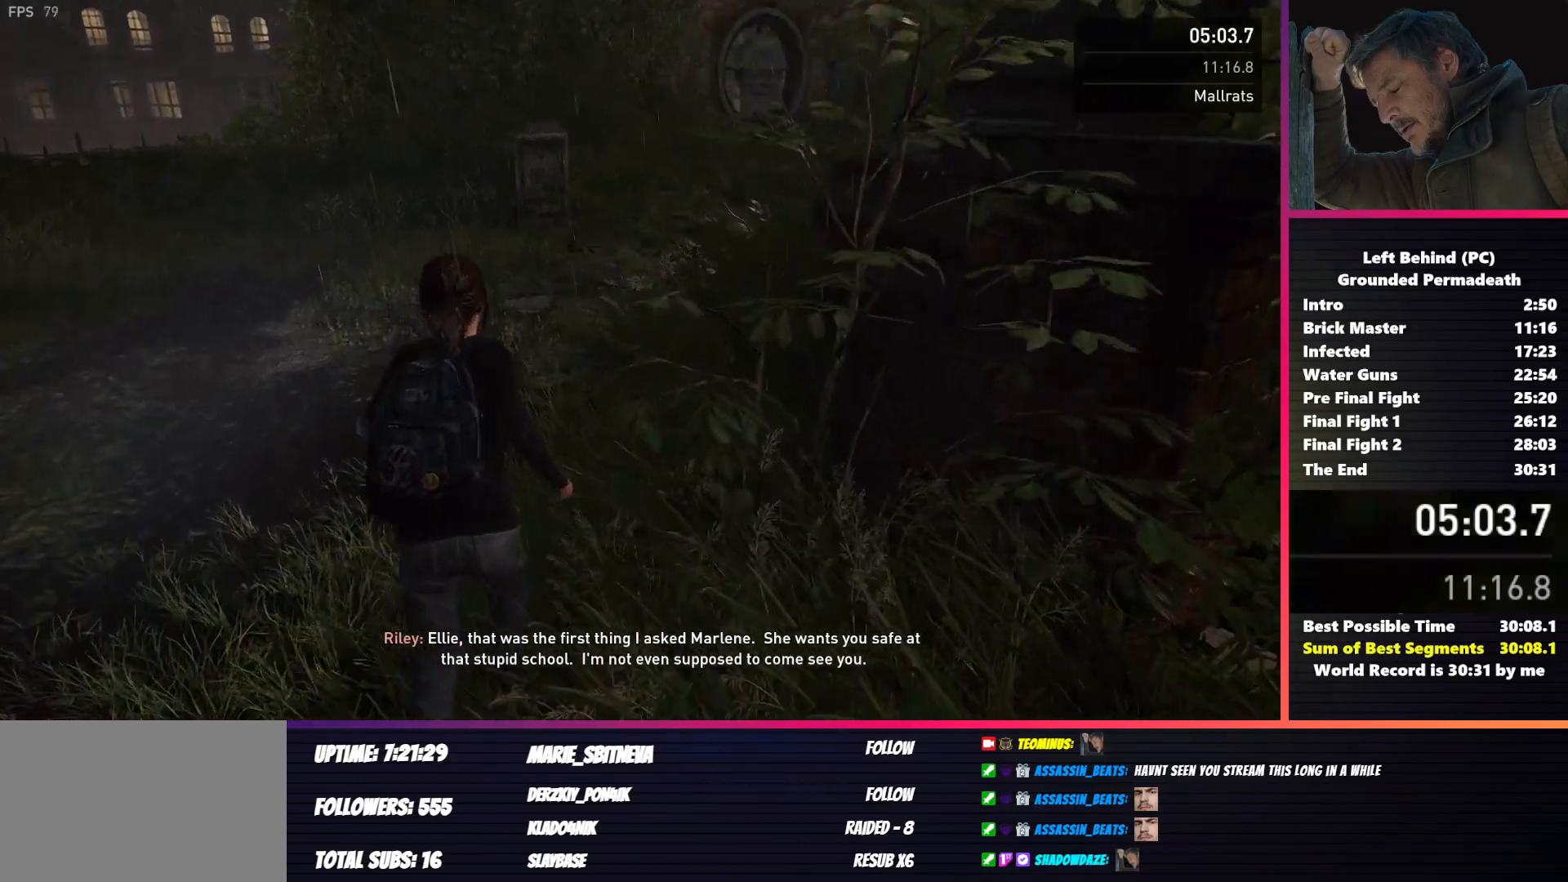
{"keys": ["shift", "w"], "mouse": [], "events": []}
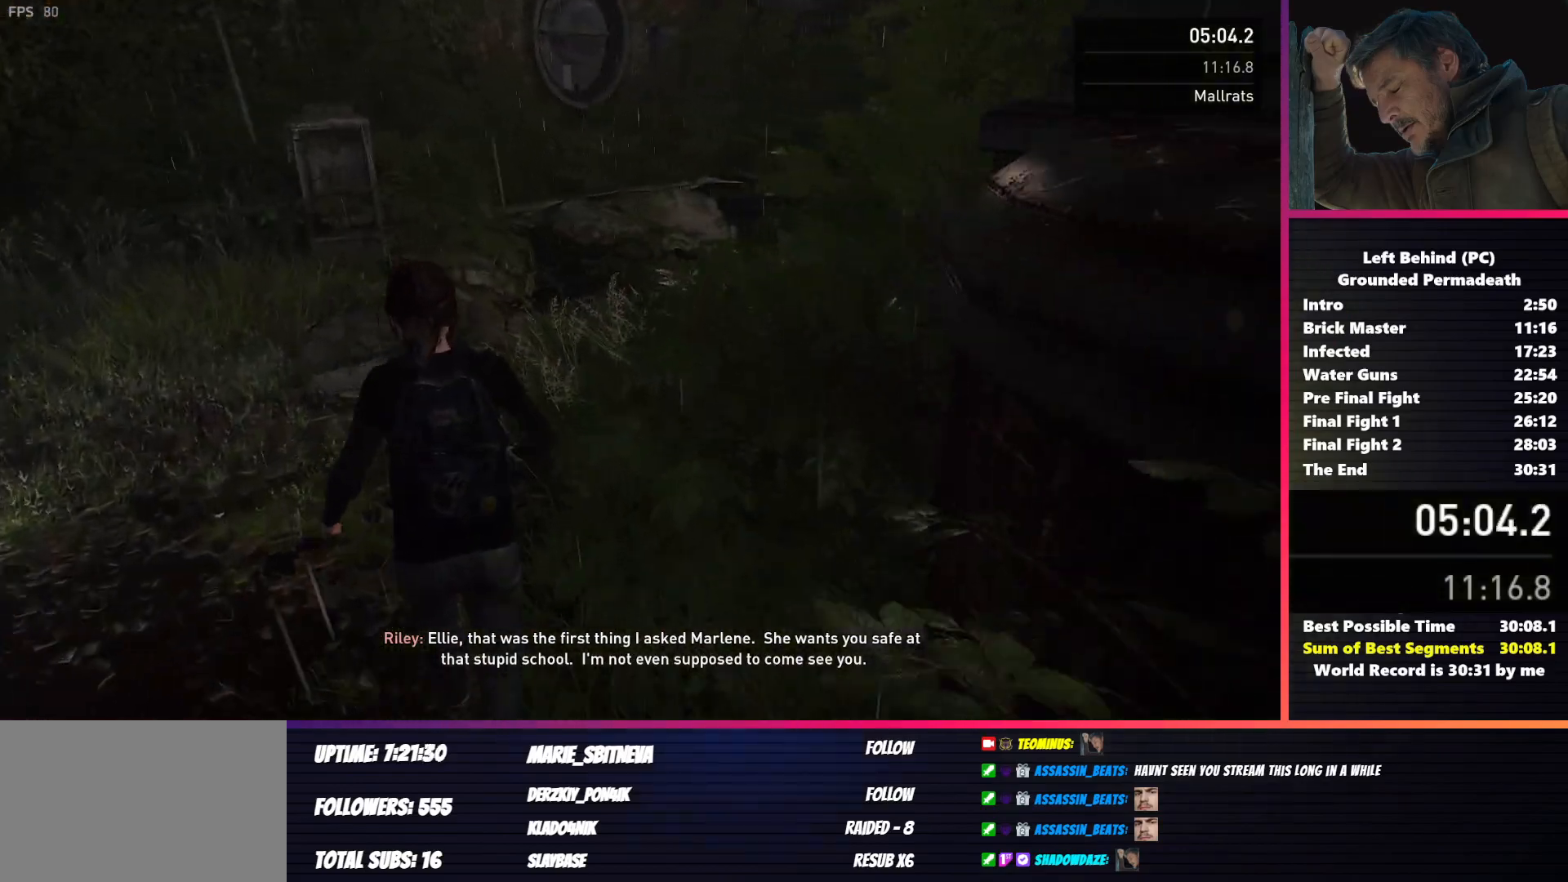
{"keys": ["shift", "w"], "mouse": [], "events": []}
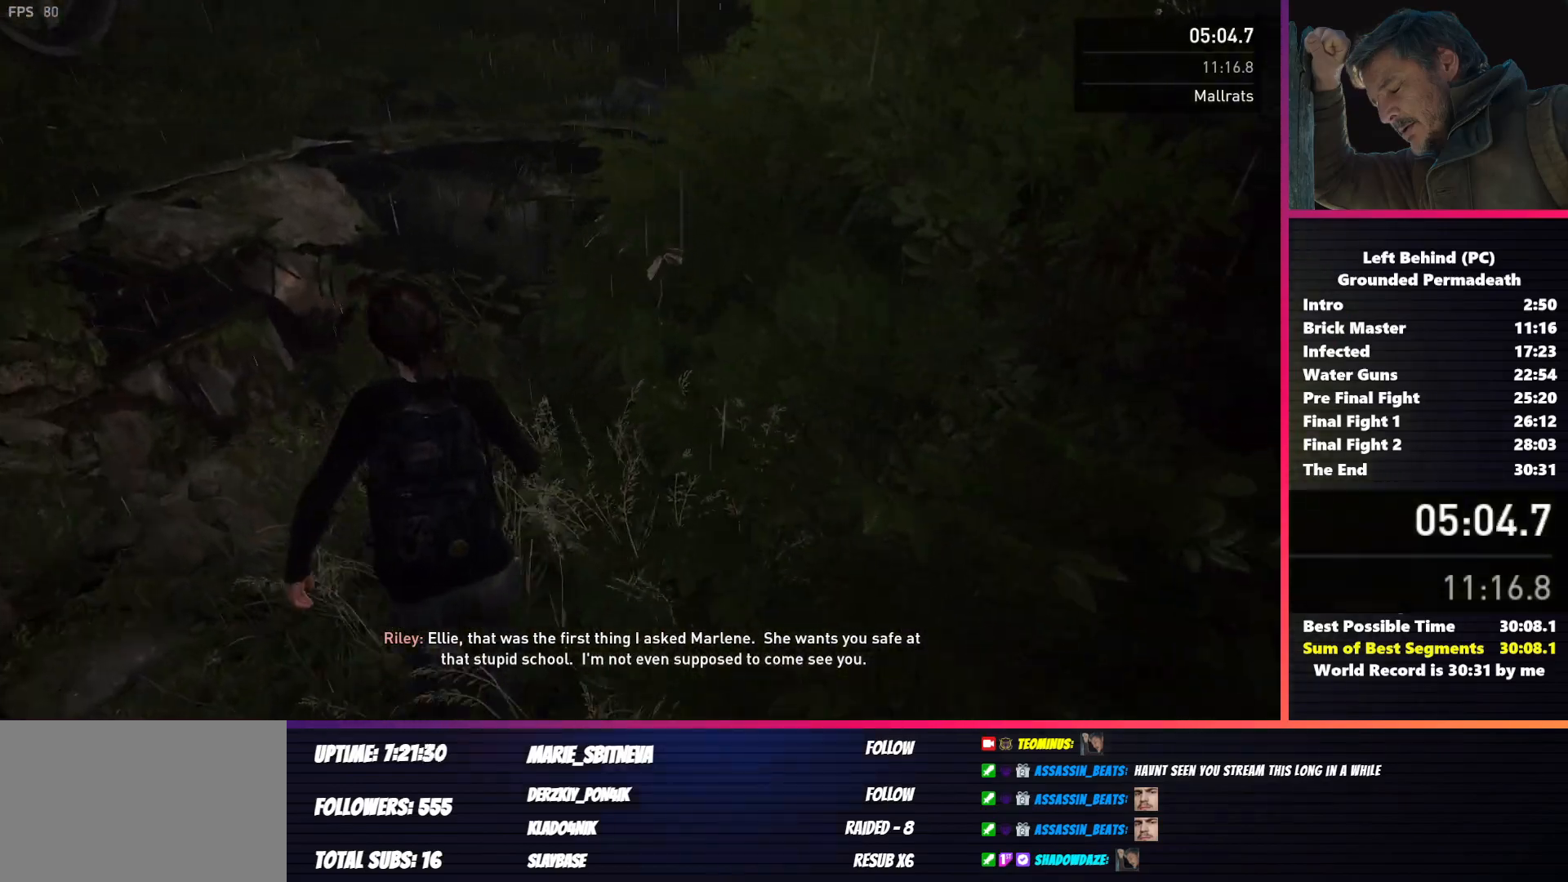
{"keys": ["shift", "w"], "mouse": [], "events": []}
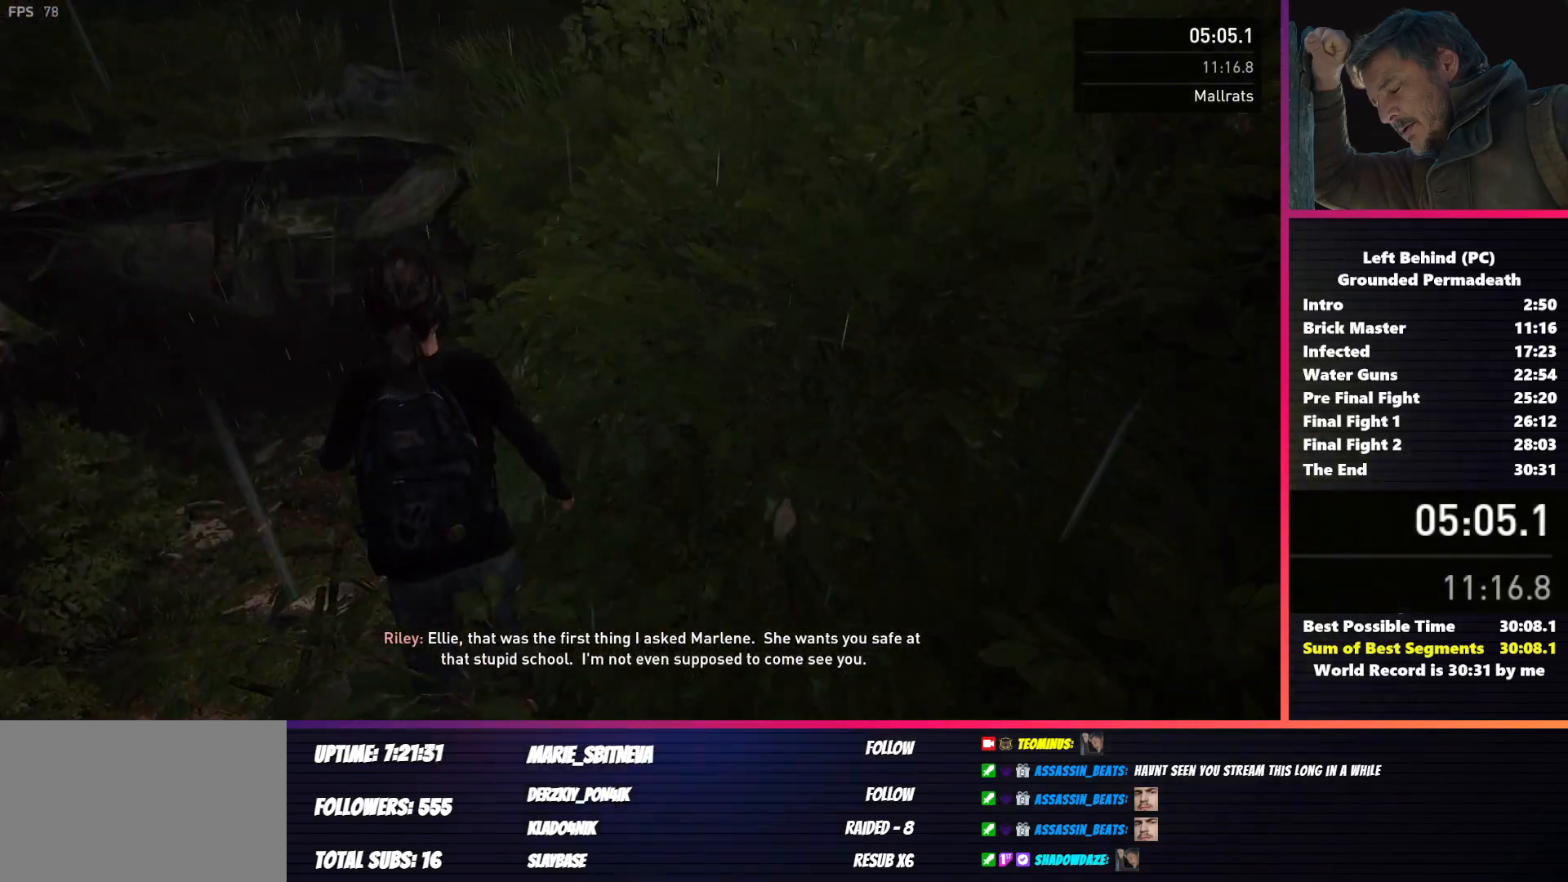
{"keys": ["w"], "mouse": [], "events": [[267, "shift", "up"]]}
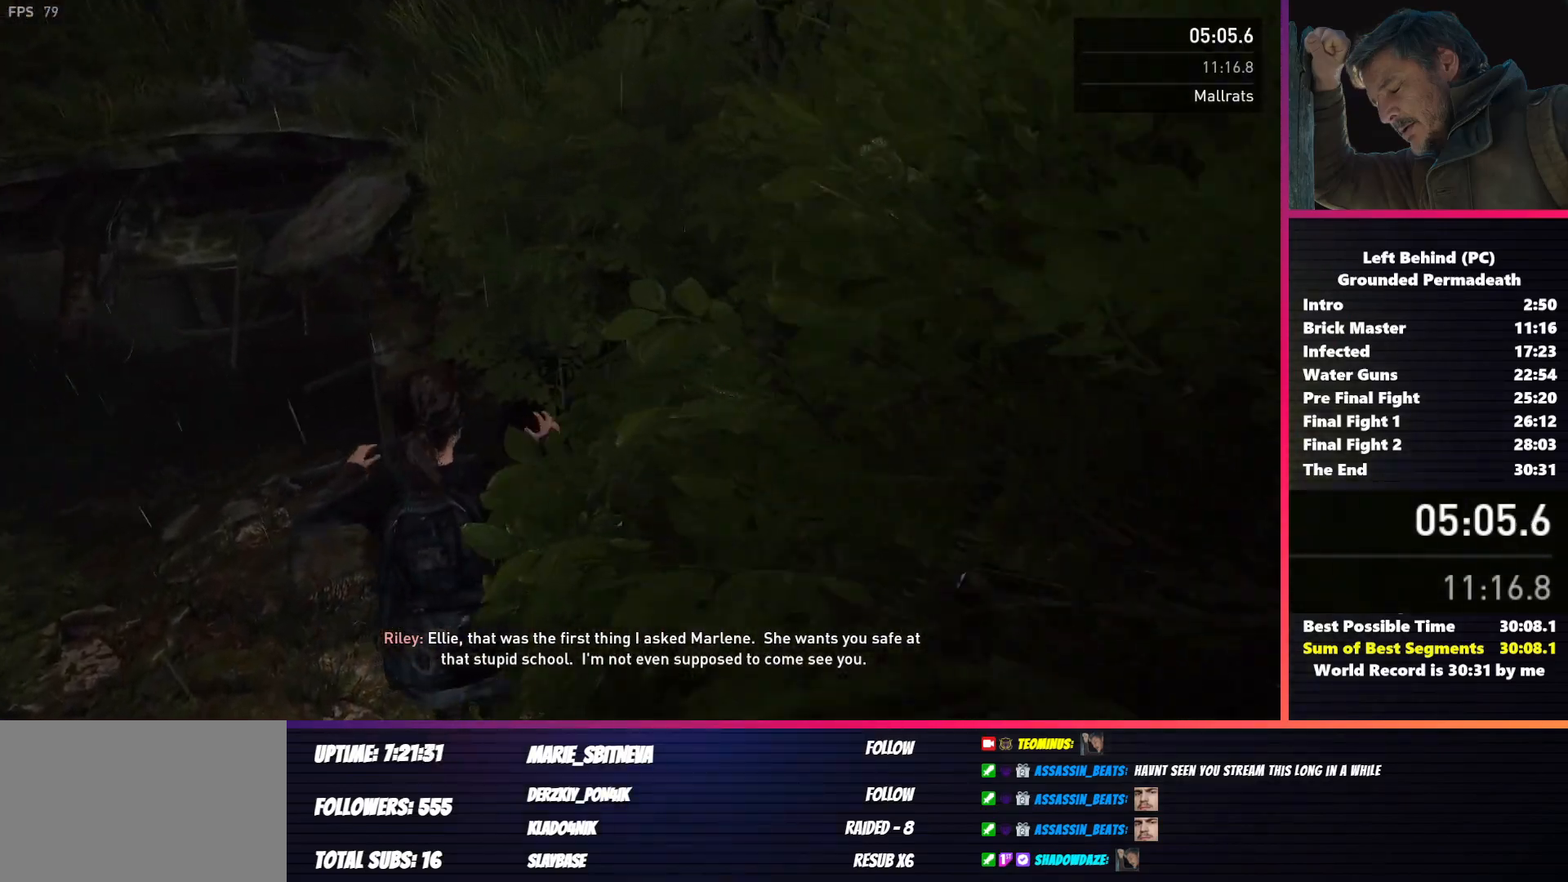
{"keys": ["c", "w"], "mouse": [], "events": [[417, "c", "down"]]}
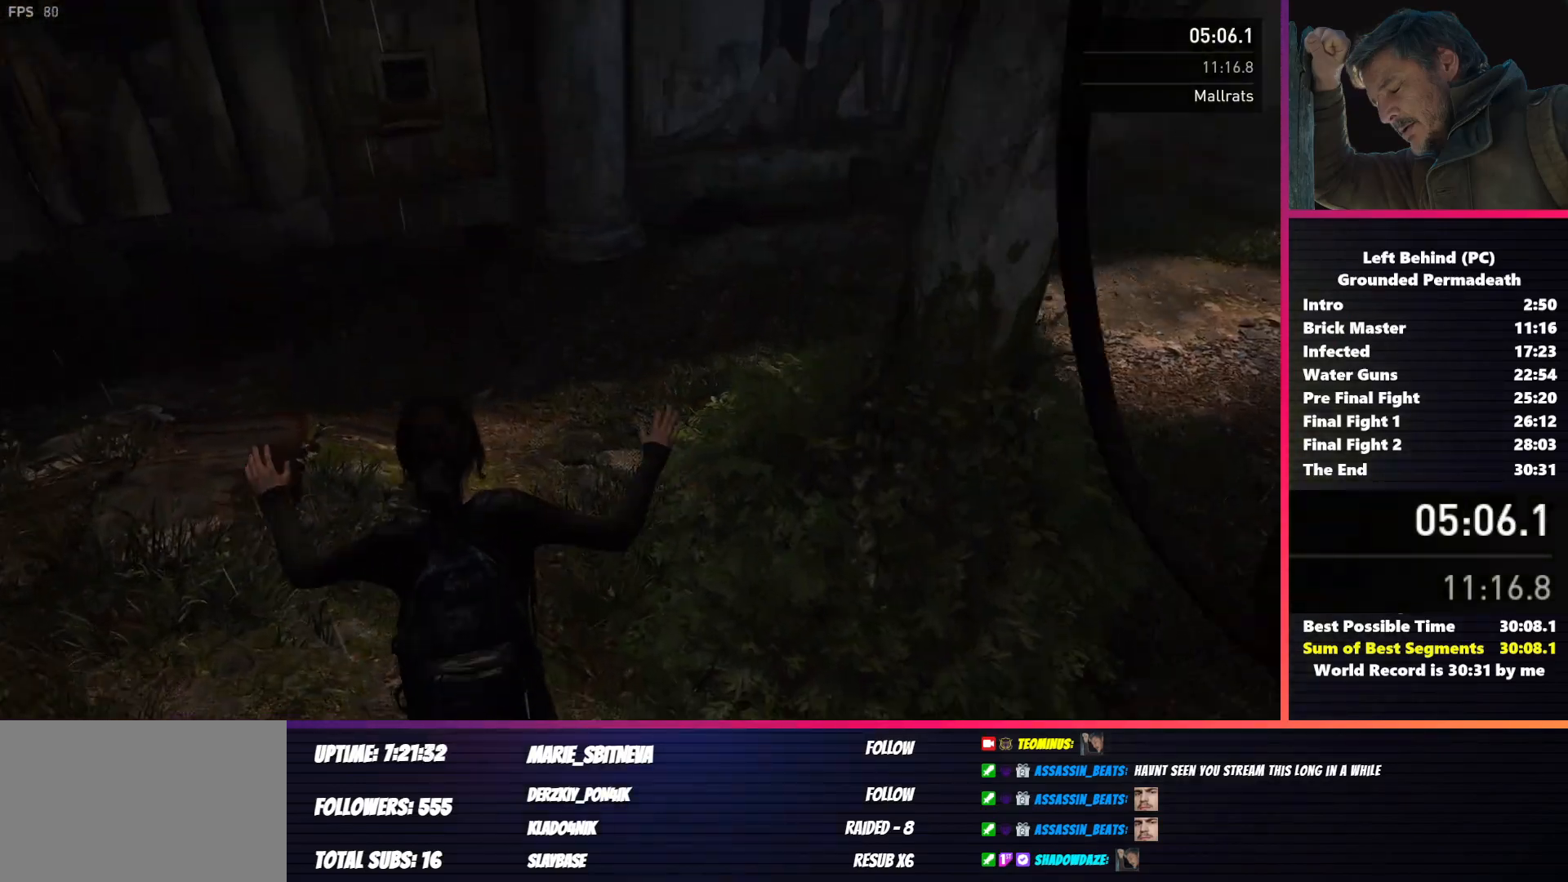
{"keys": ["shift", "w"], "mouse": [], "events": [[17, "c", "up"], [33, "shift", "down"]]}
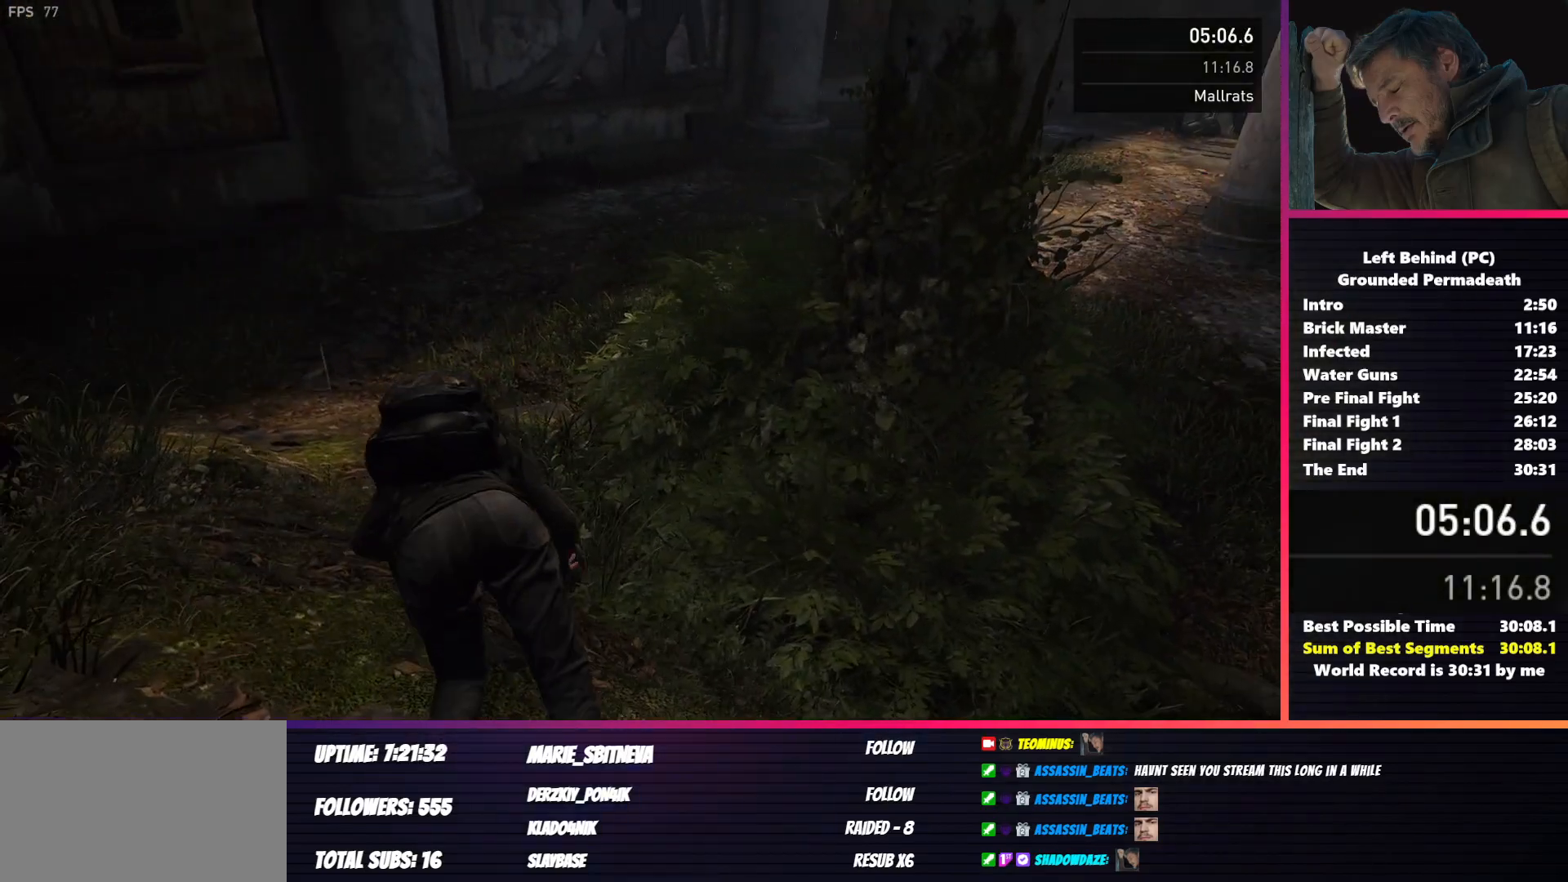
{"keys": ["shift", "w"], "mouse": [], "events": []}
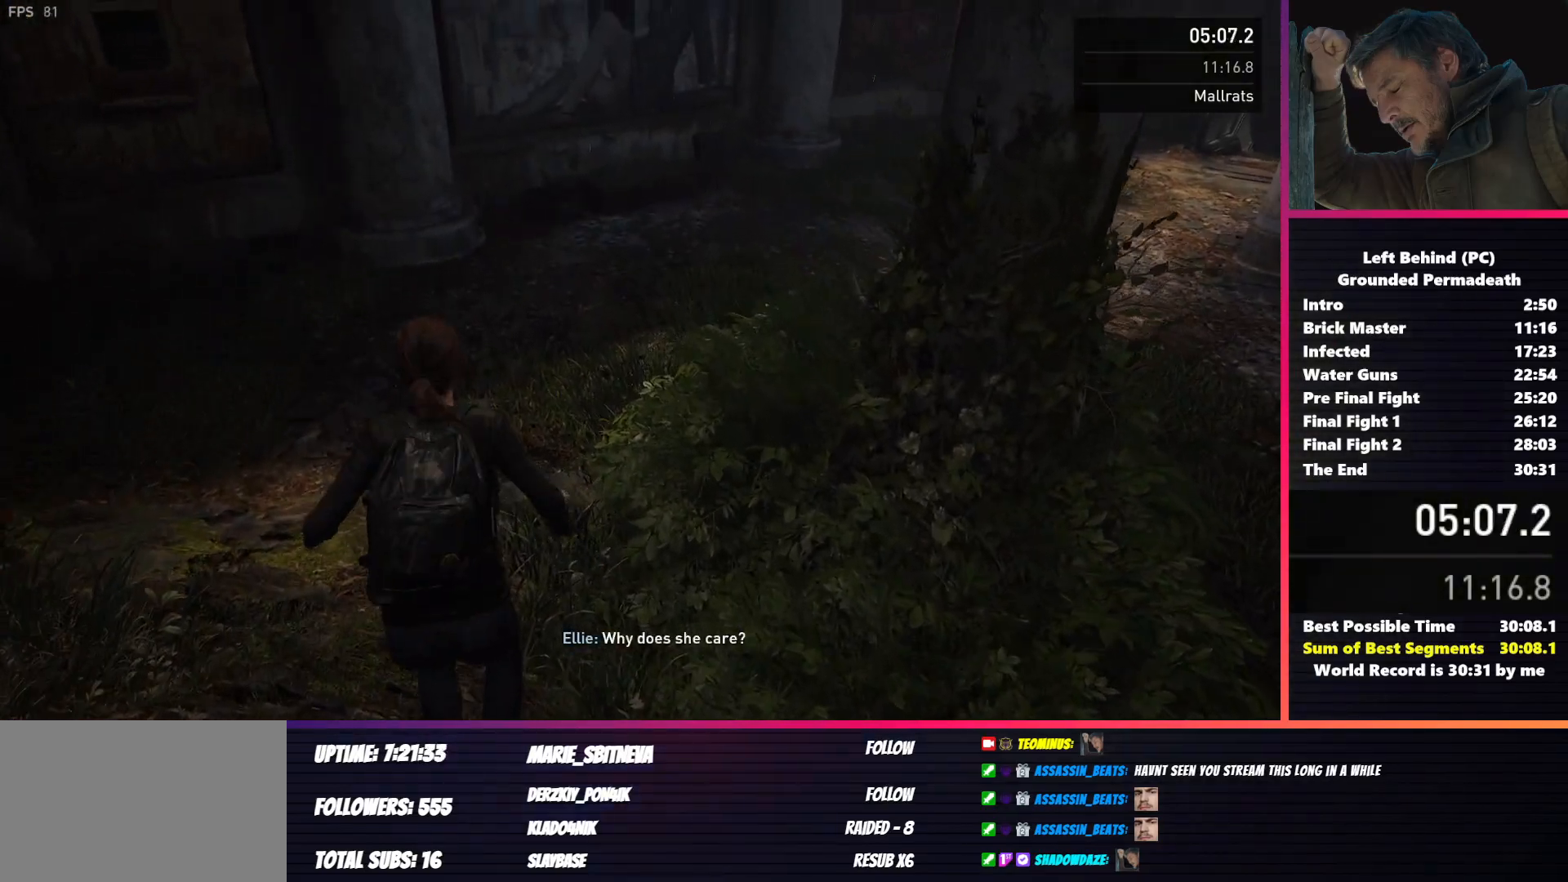
{"keys": ["shift", "w"], "mouse": [], "events": []}
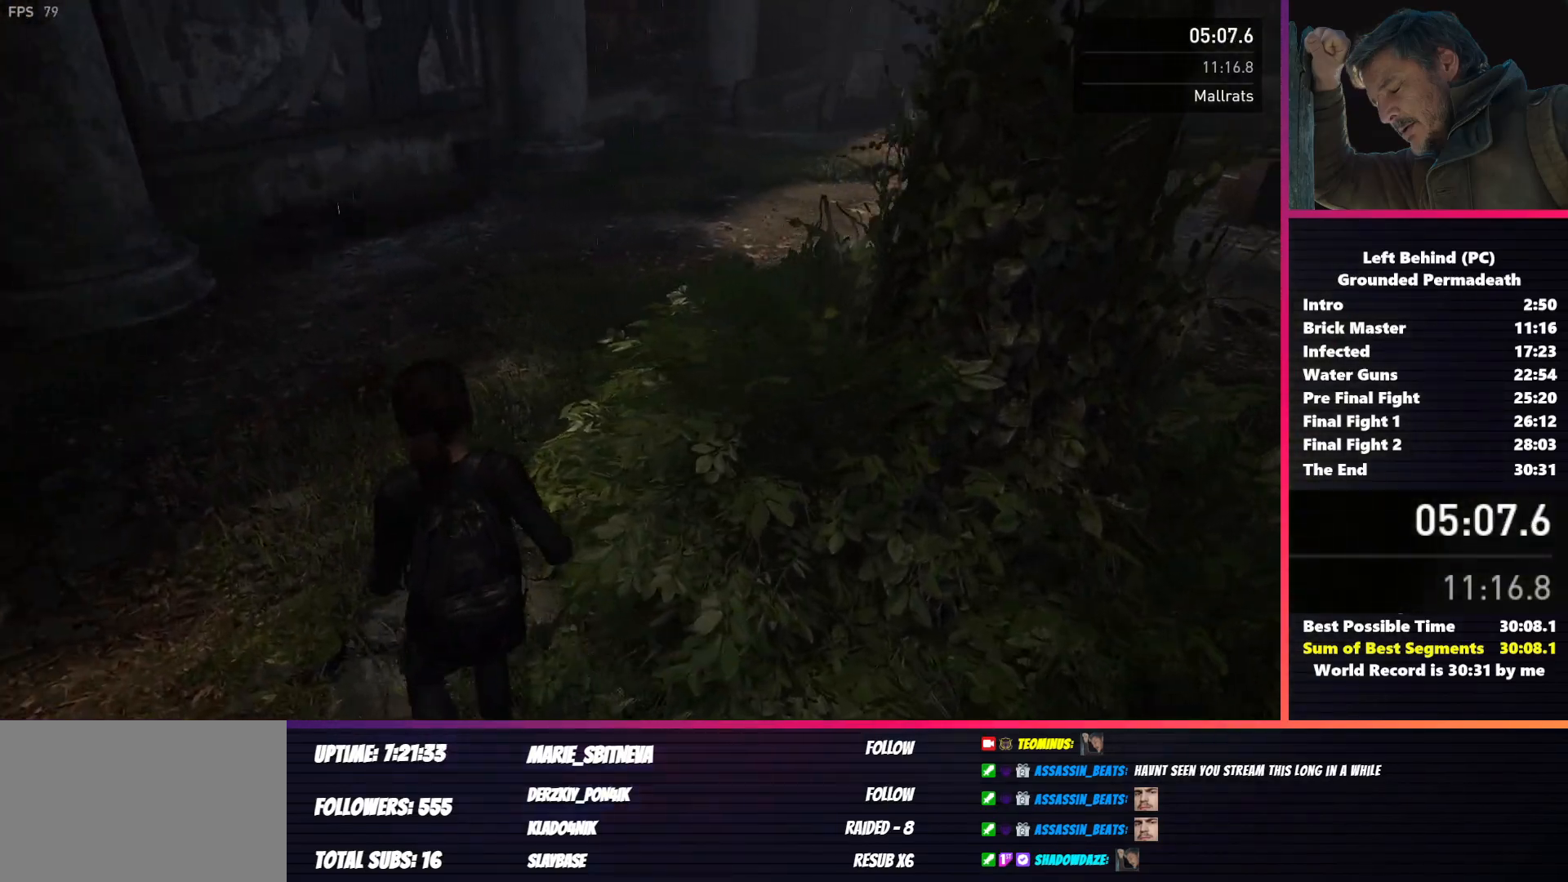
{"keys": ["shift", "w"], "mouse": [], "events": []}
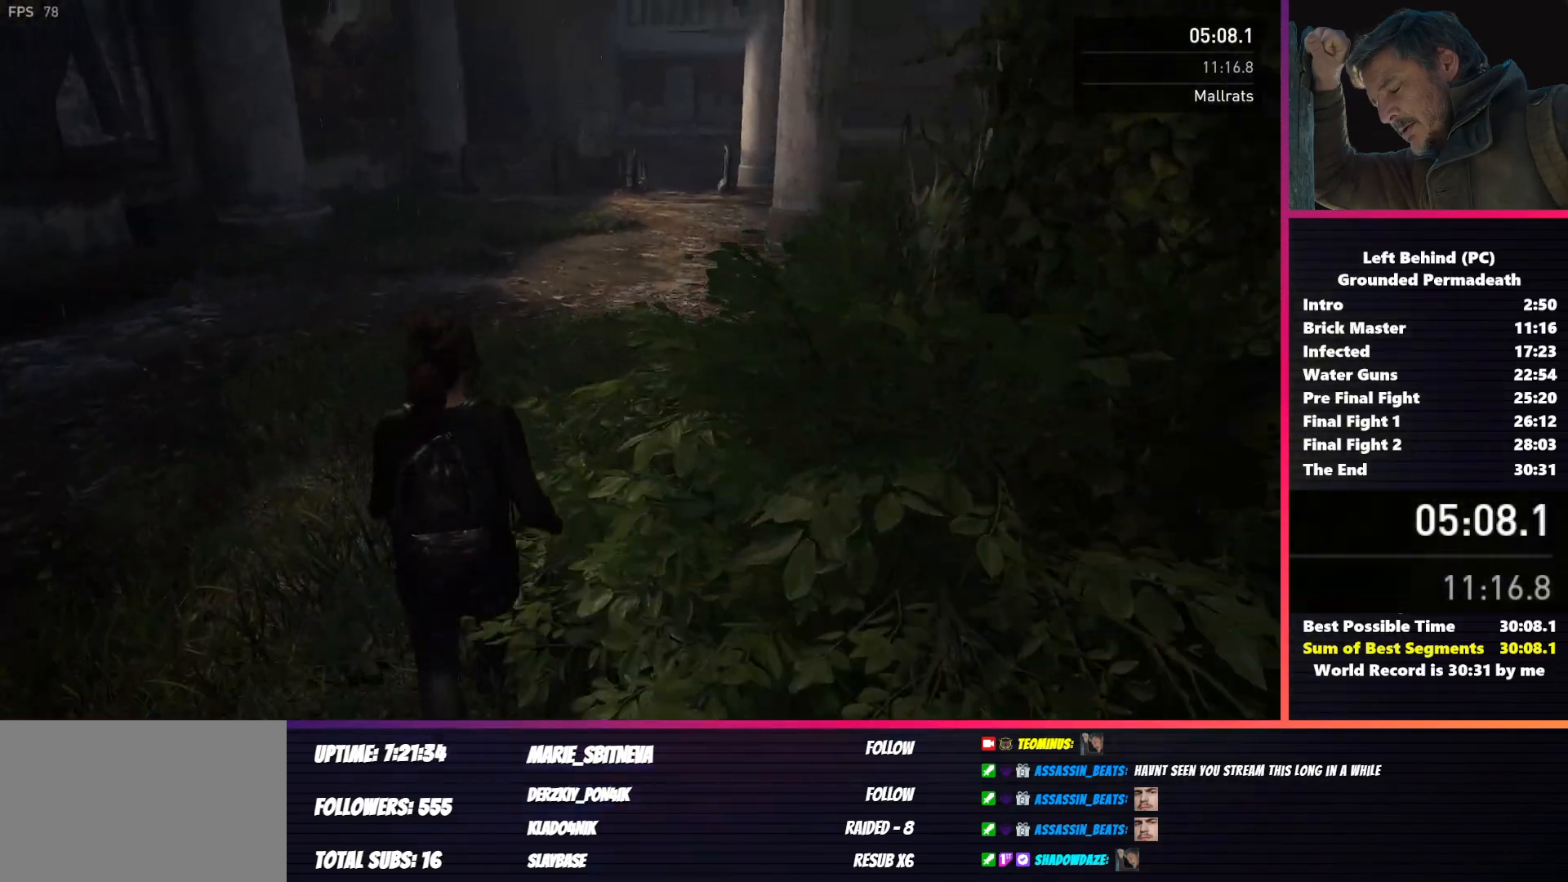
{"keys": ["shift", "w"], "mouse": [], "events": []}
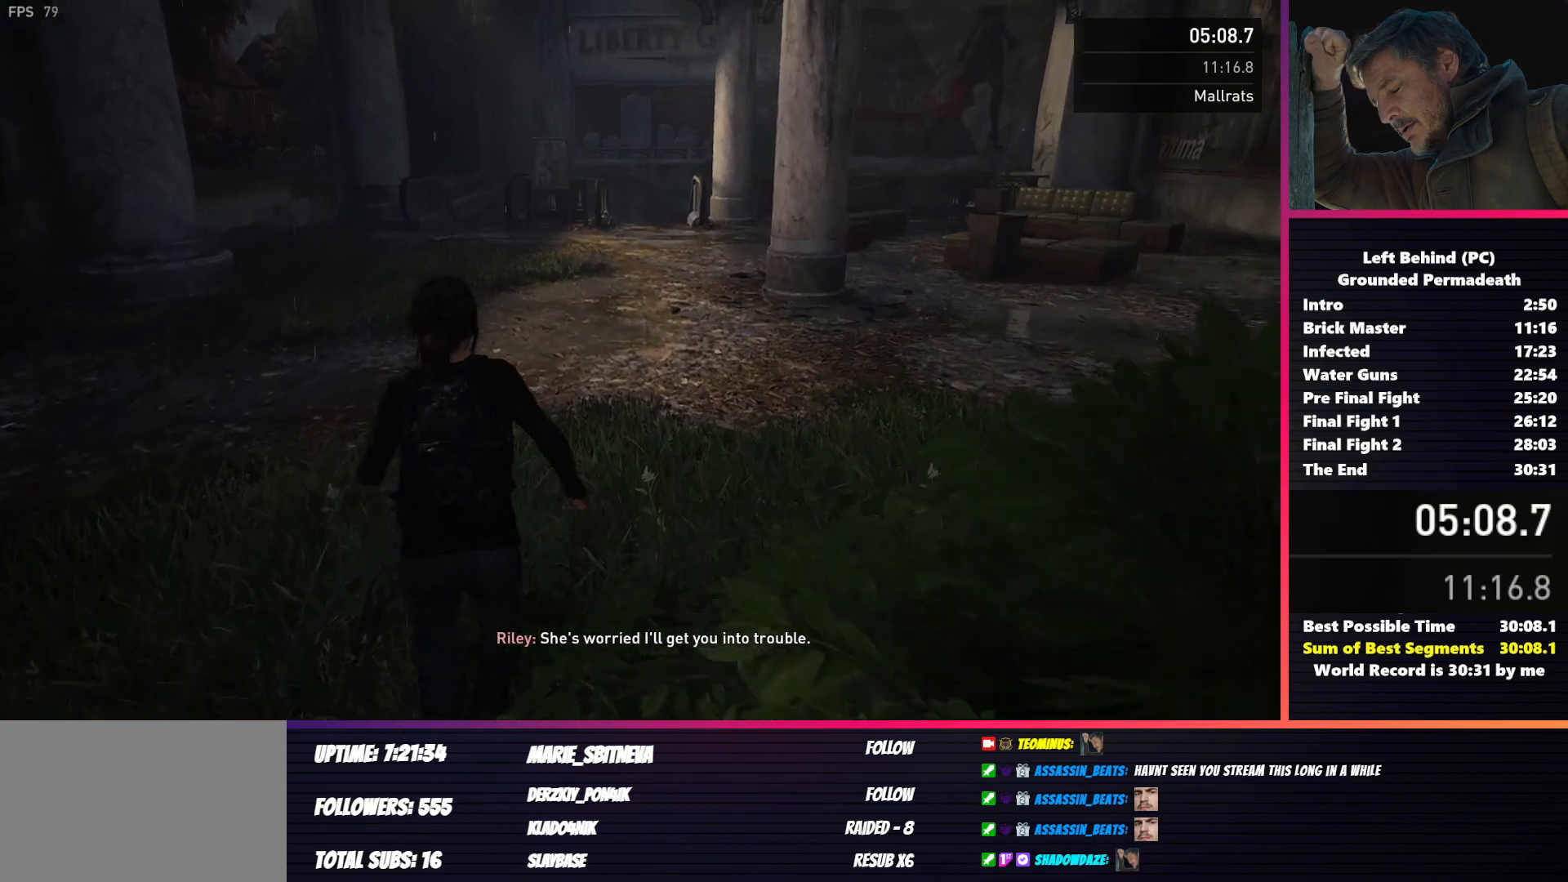
{"keys": ["shift", "w"], "mouse": [], "events": []}
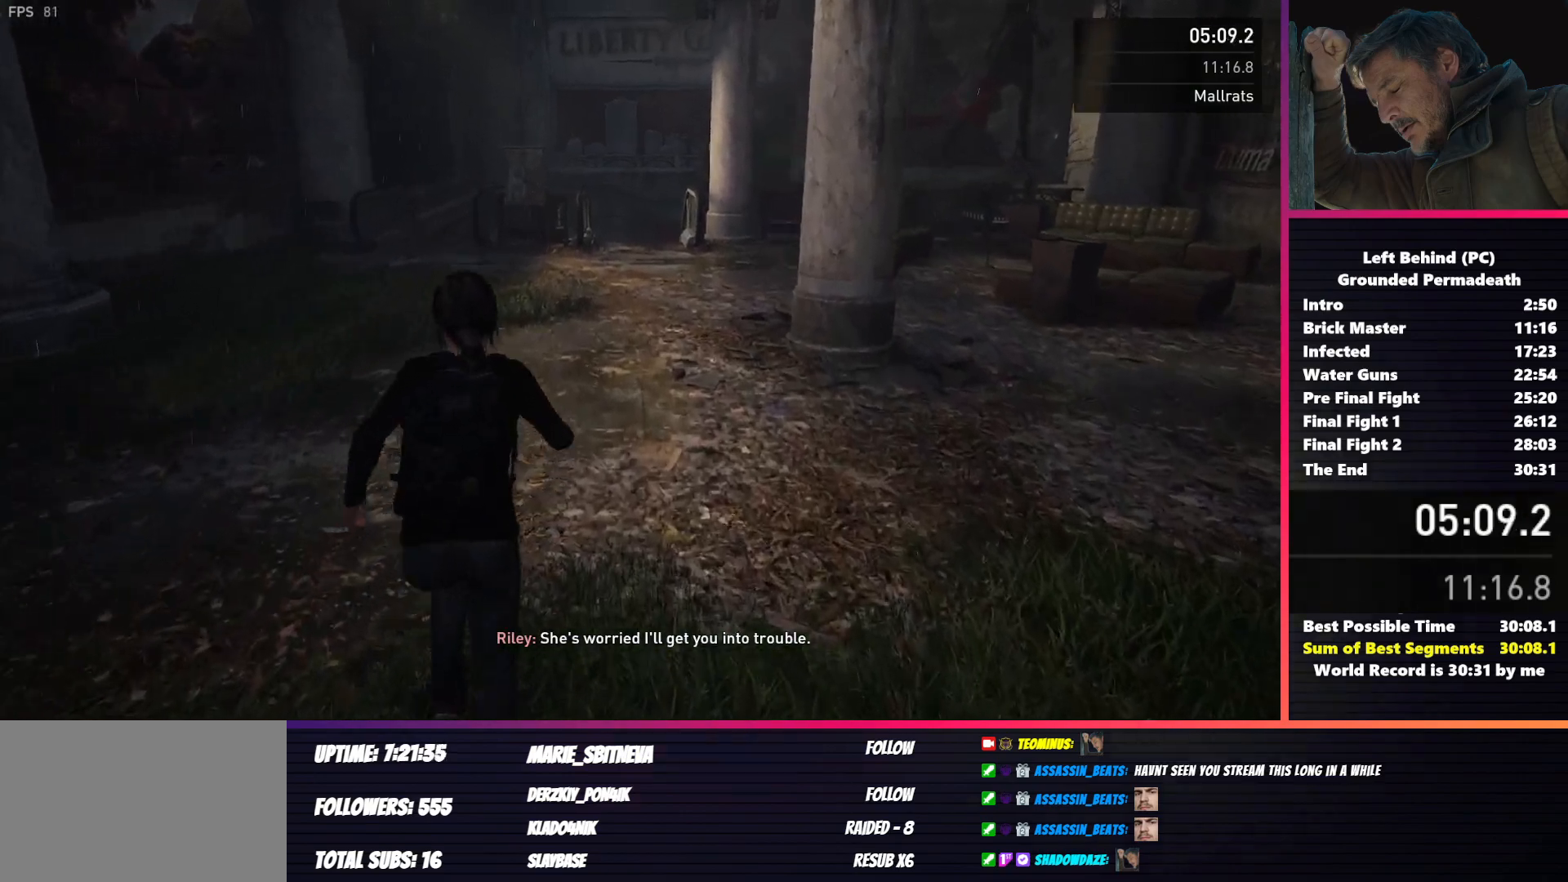
{"keys": ["shift", "w"], "mouse": [], "events": []}
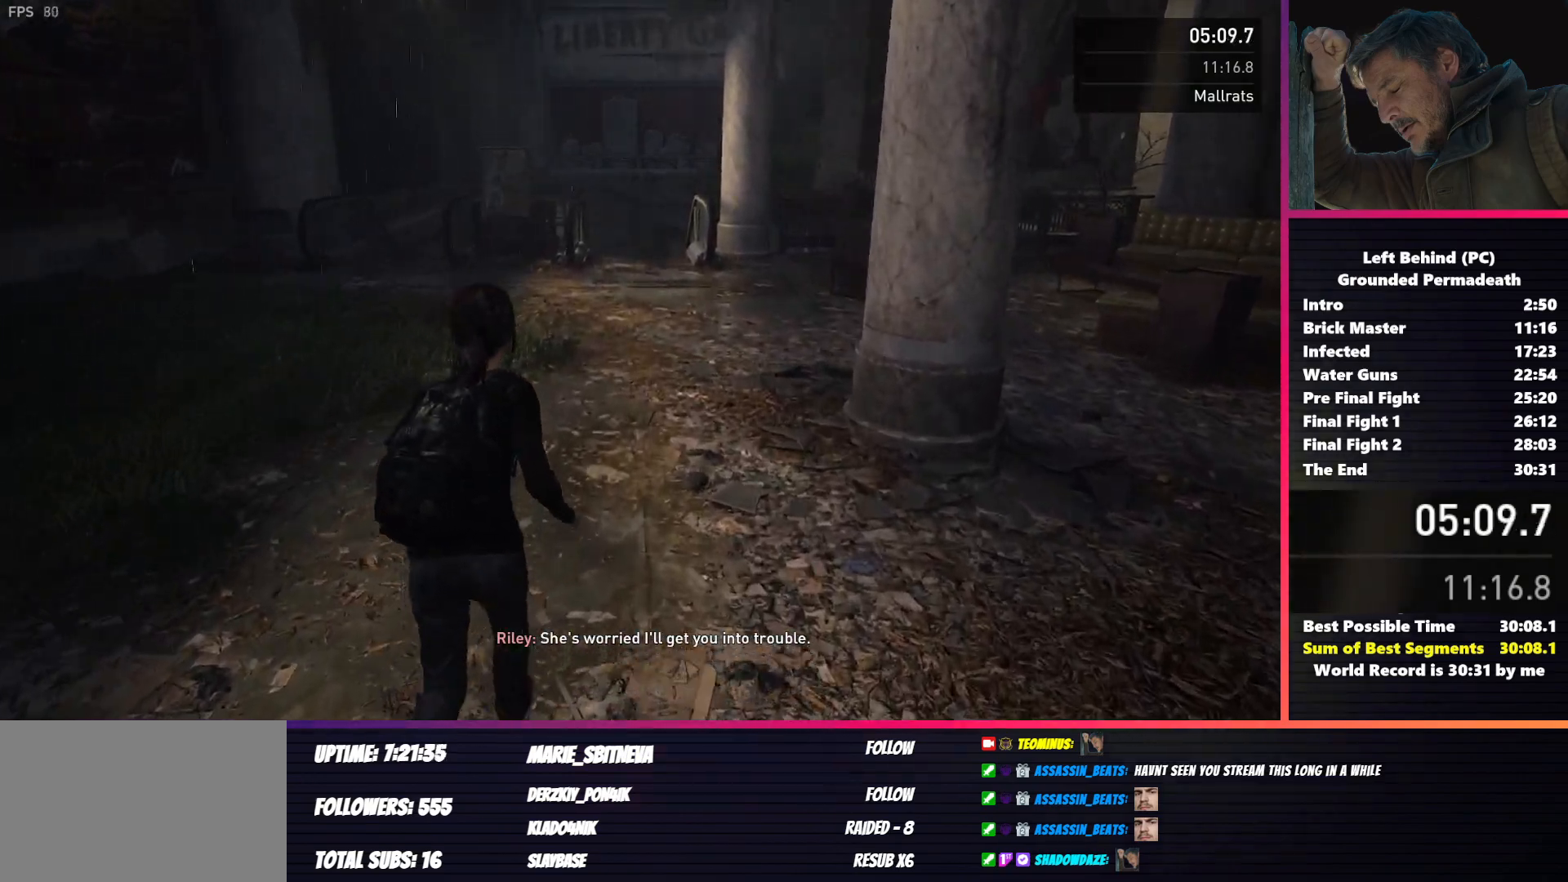
{"keys": ["shift", "w"], "mouse": [], "events": []}
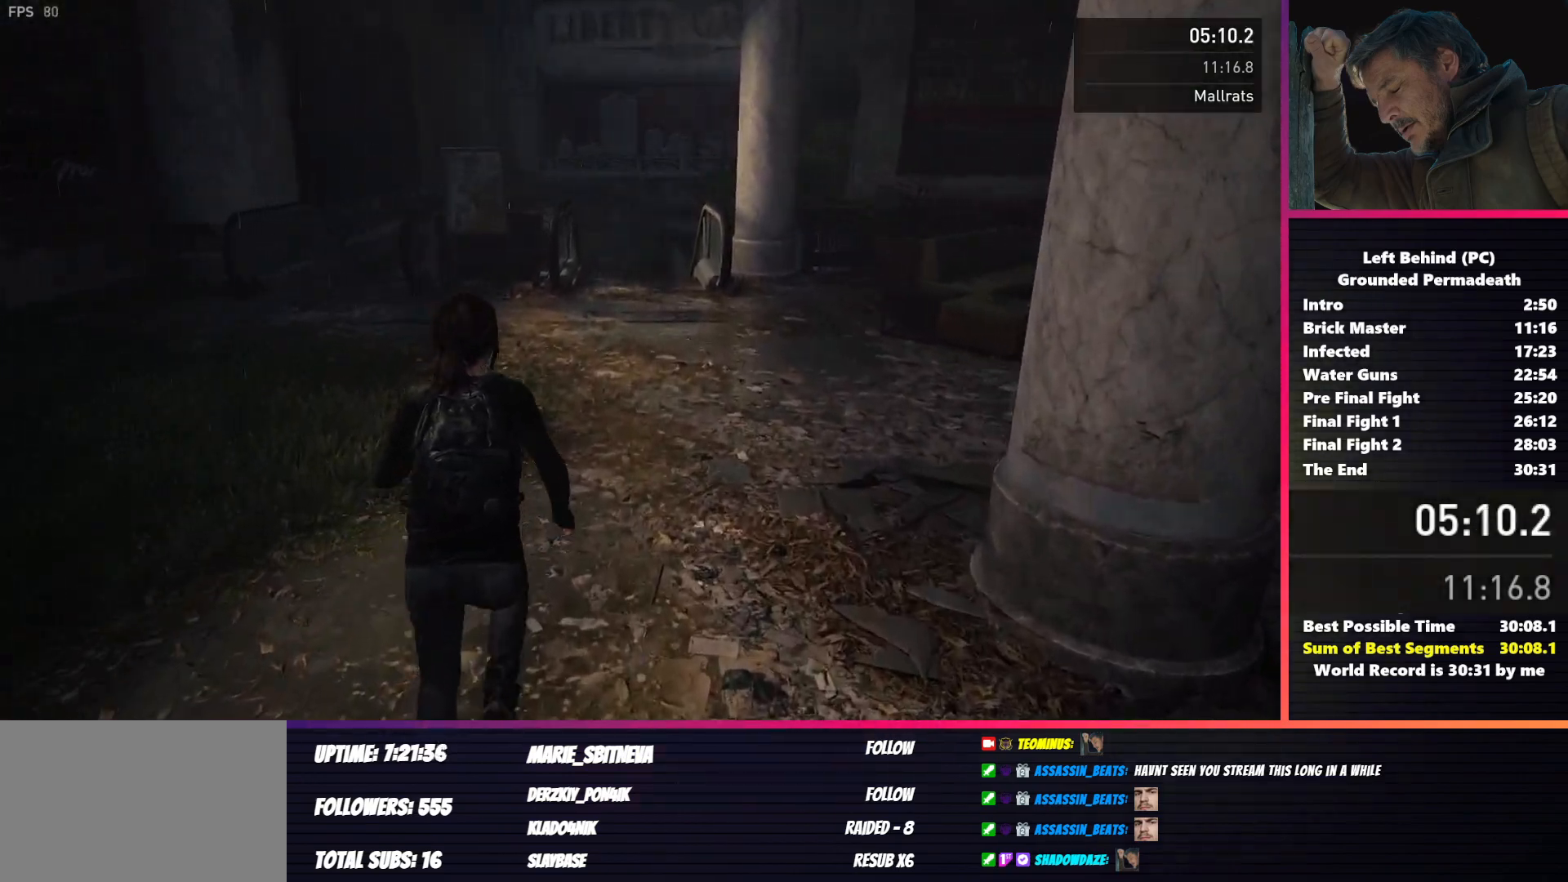
{"keys": ["shift", "w"], "mouse": [], "events": []}
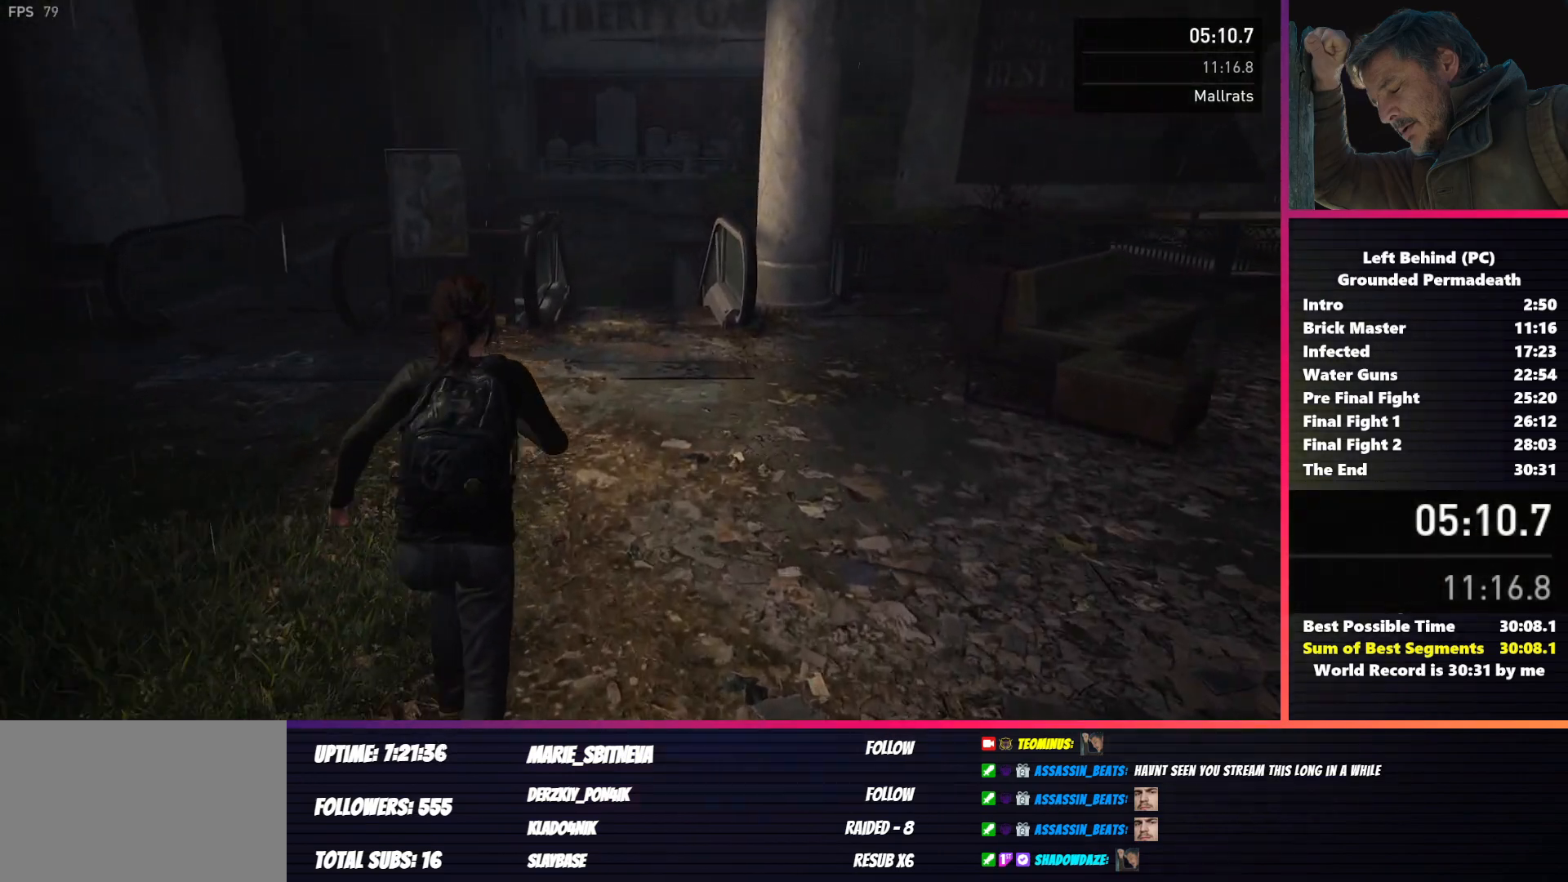
{"keys": ["shift", "w"], "mouse": [], "events": []}
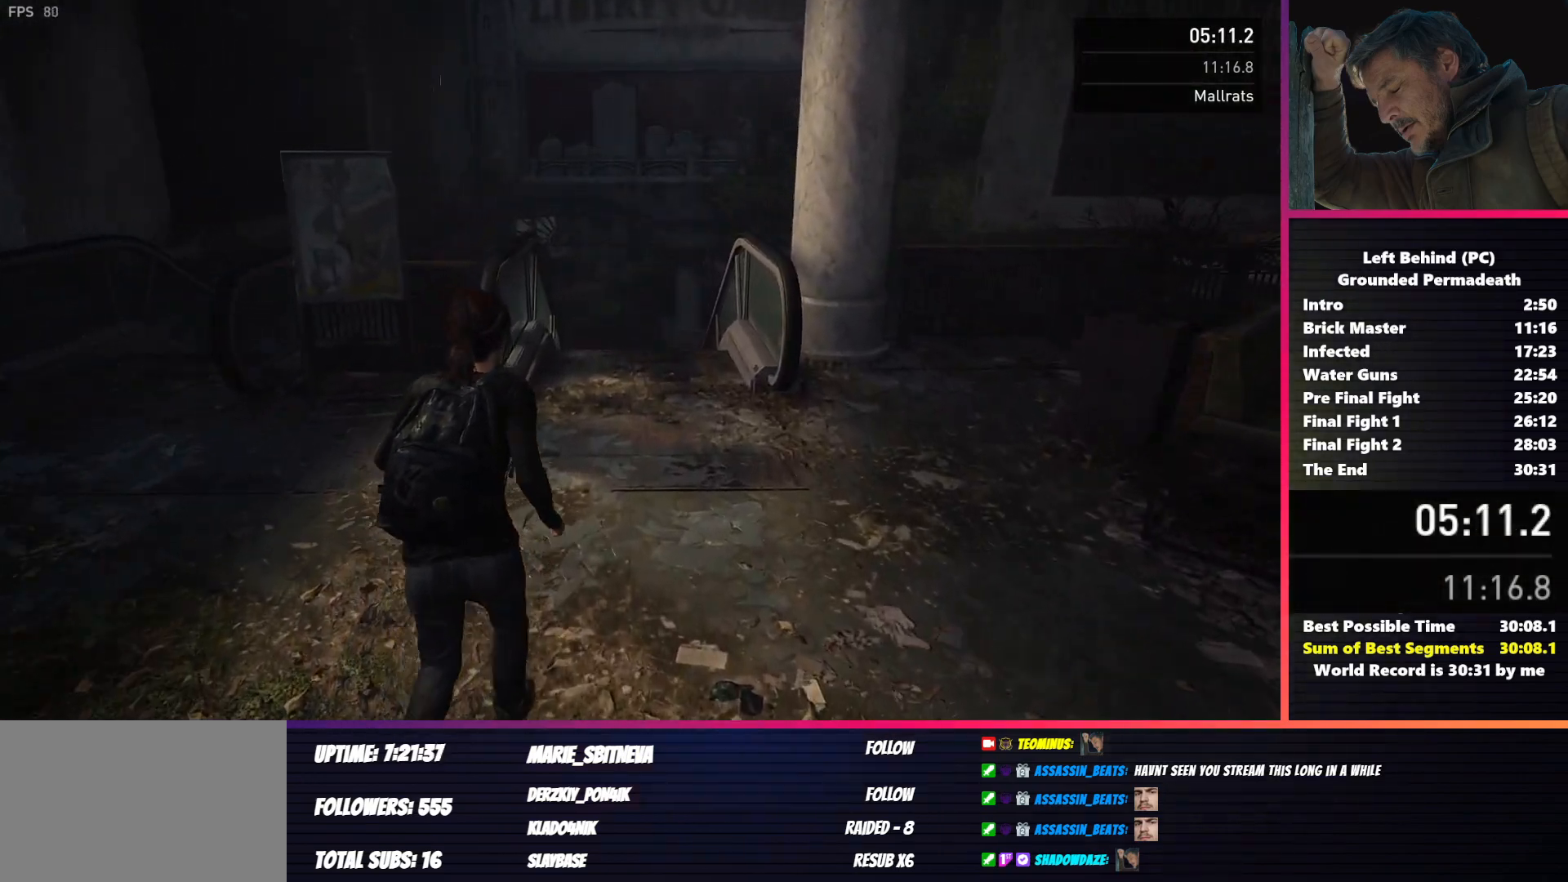
{"keys": ["shift", "w"], "mouse": [], "events": []}
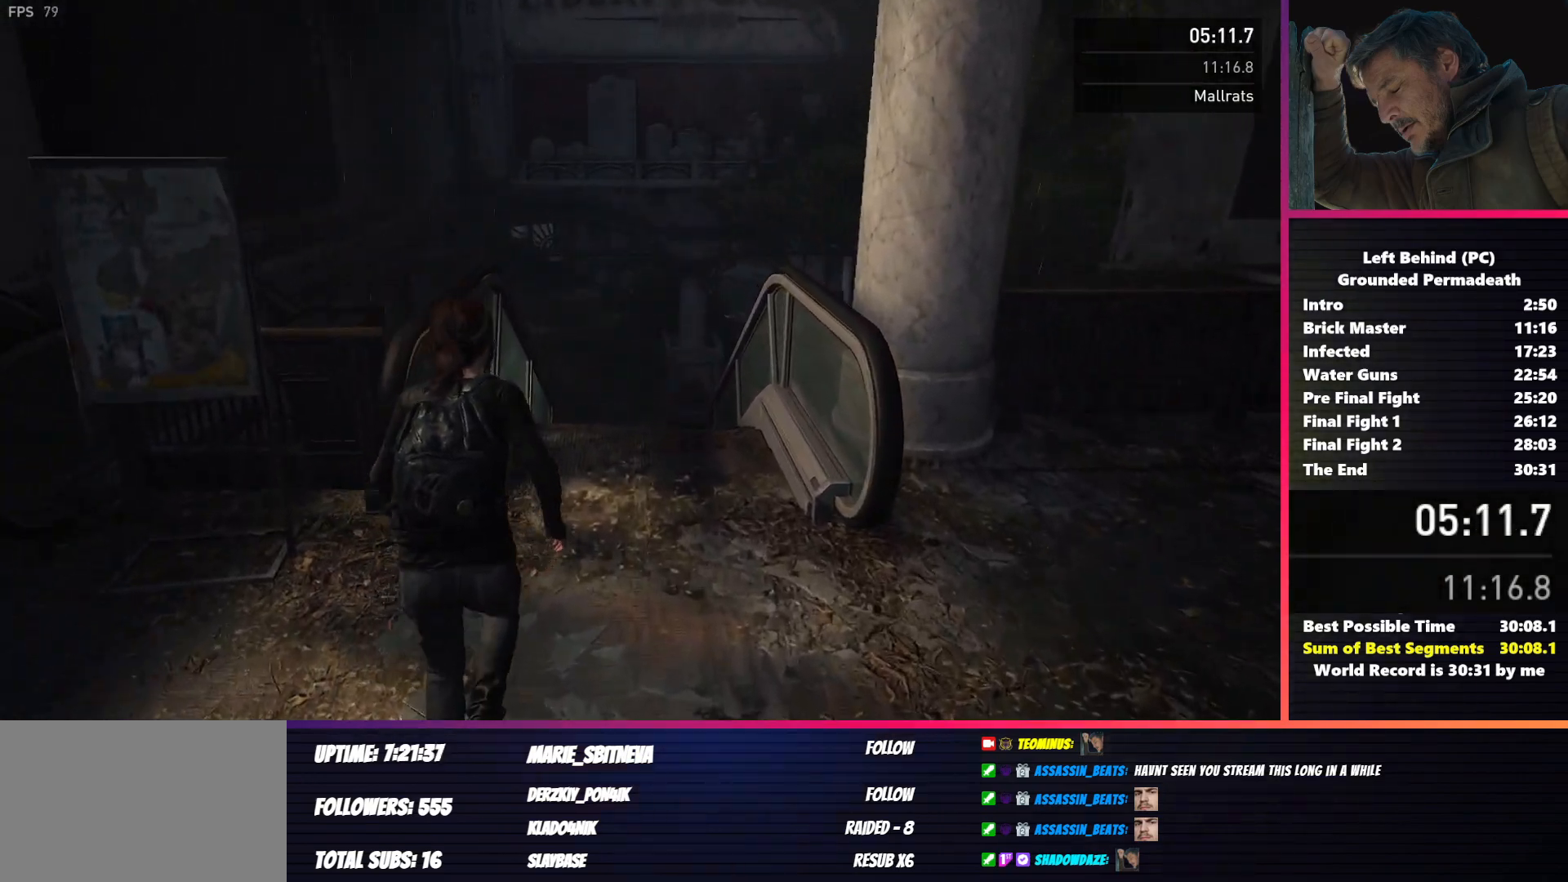
{"keys": ["shift", "w"], "mouse": [], "events": []}
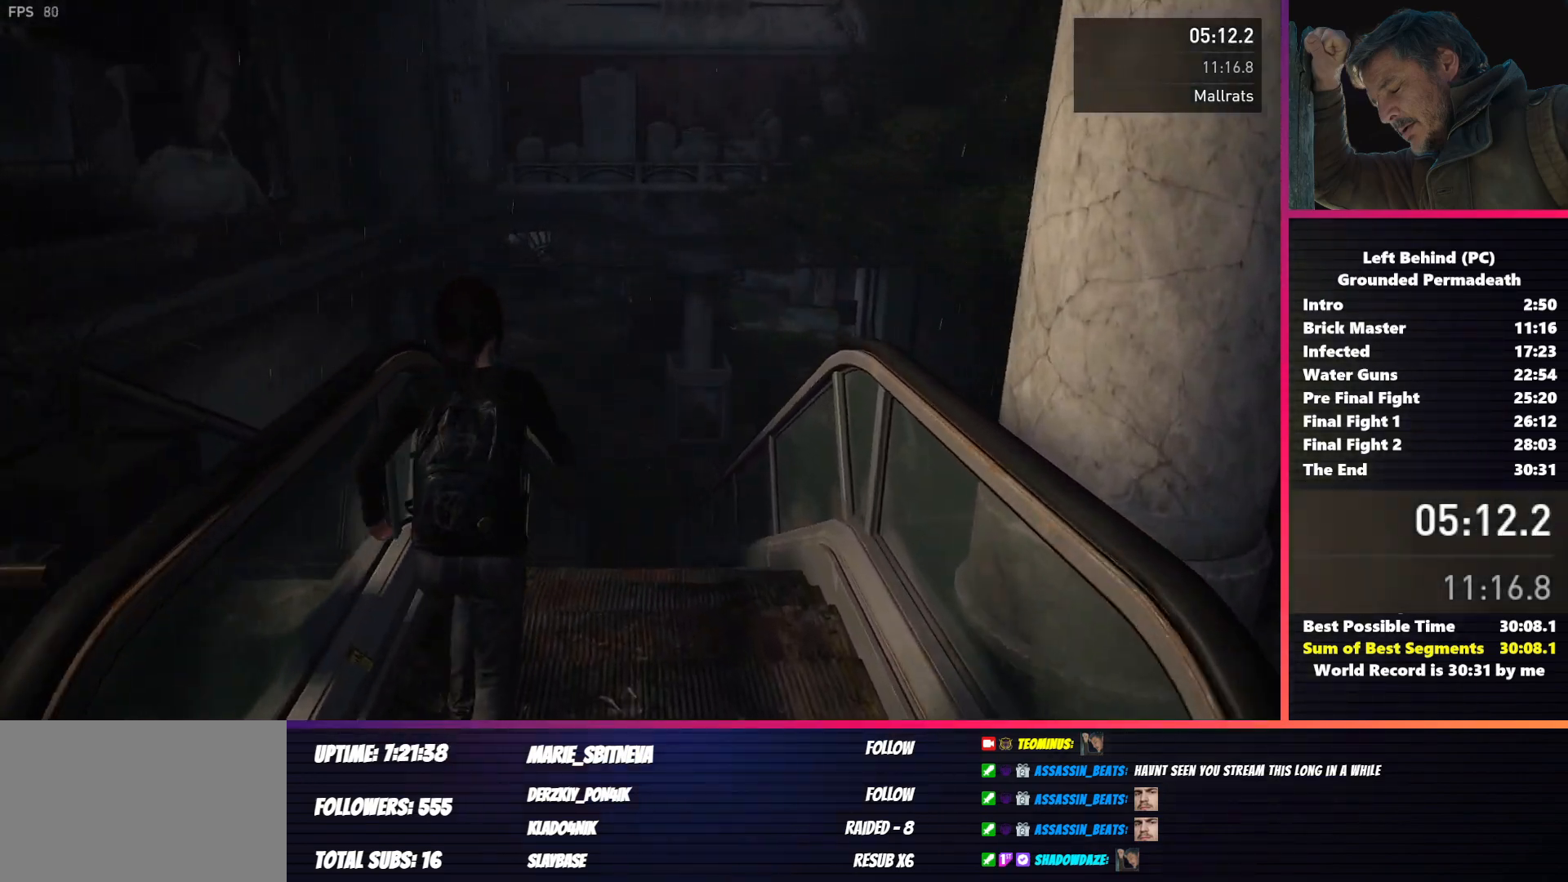
{"keys": ["shift", "w"], "mouse": [], "events": []}
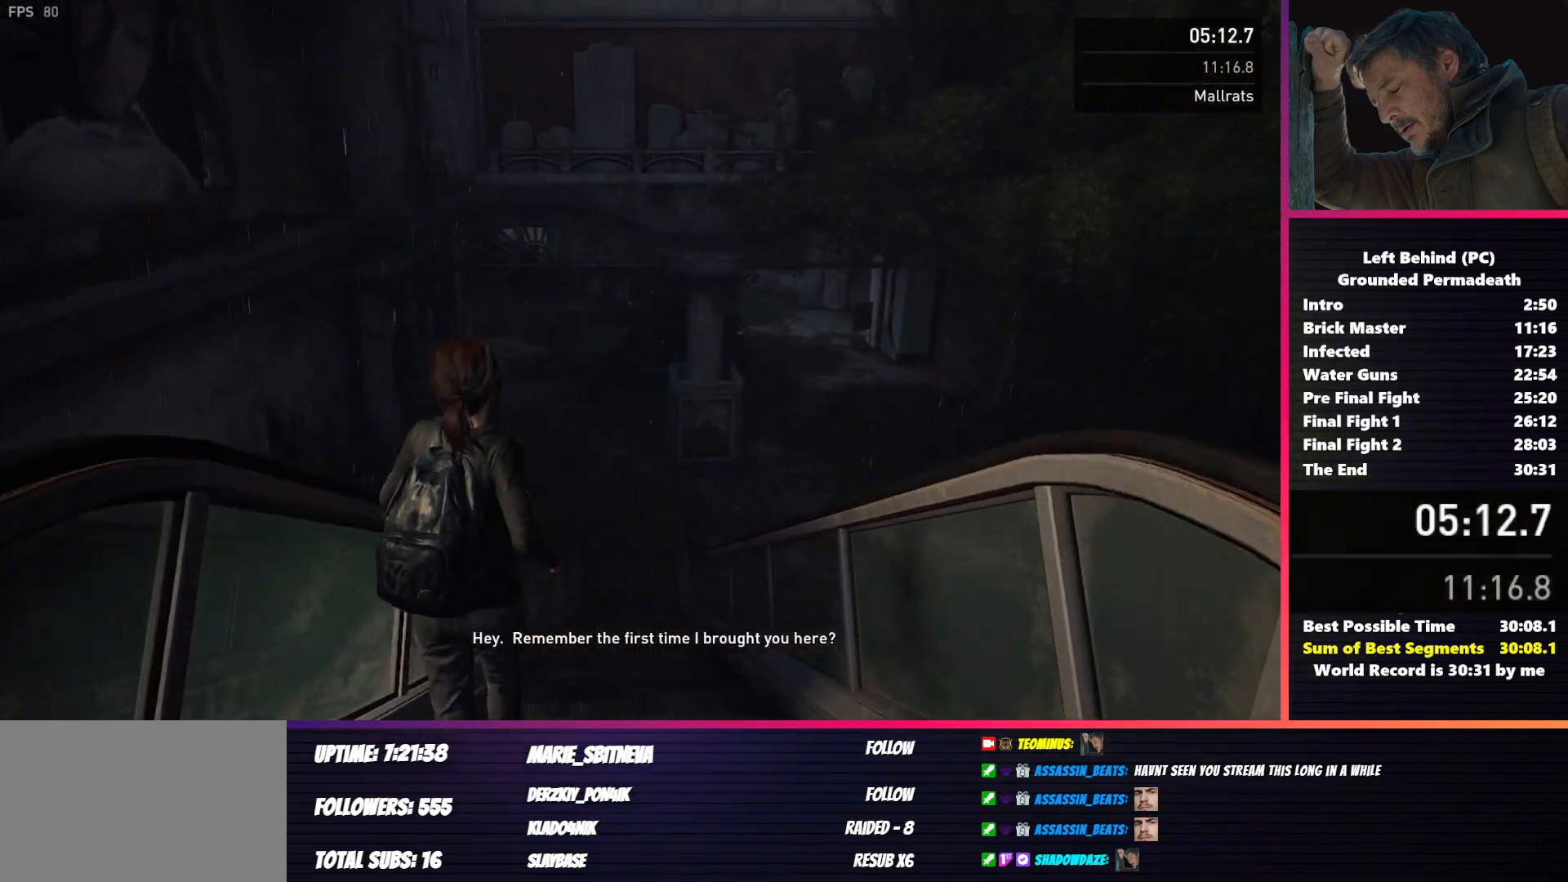
{"keys": ["shift", "w"], "mouse": [], "events": []}
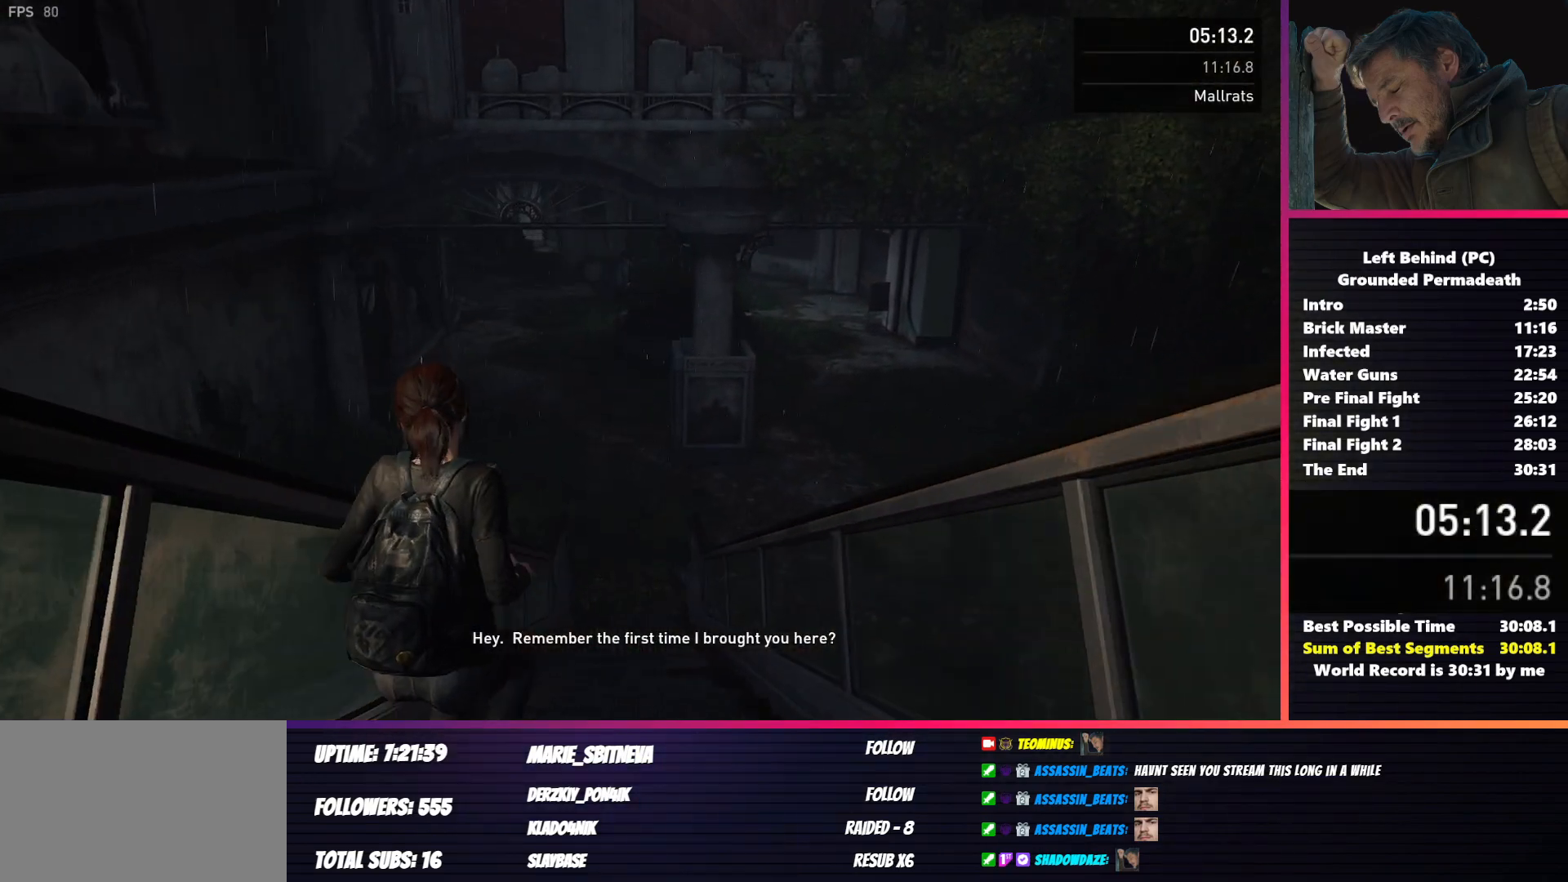
{"keys": ["shift", "w"], "mouse": [], "events": []}
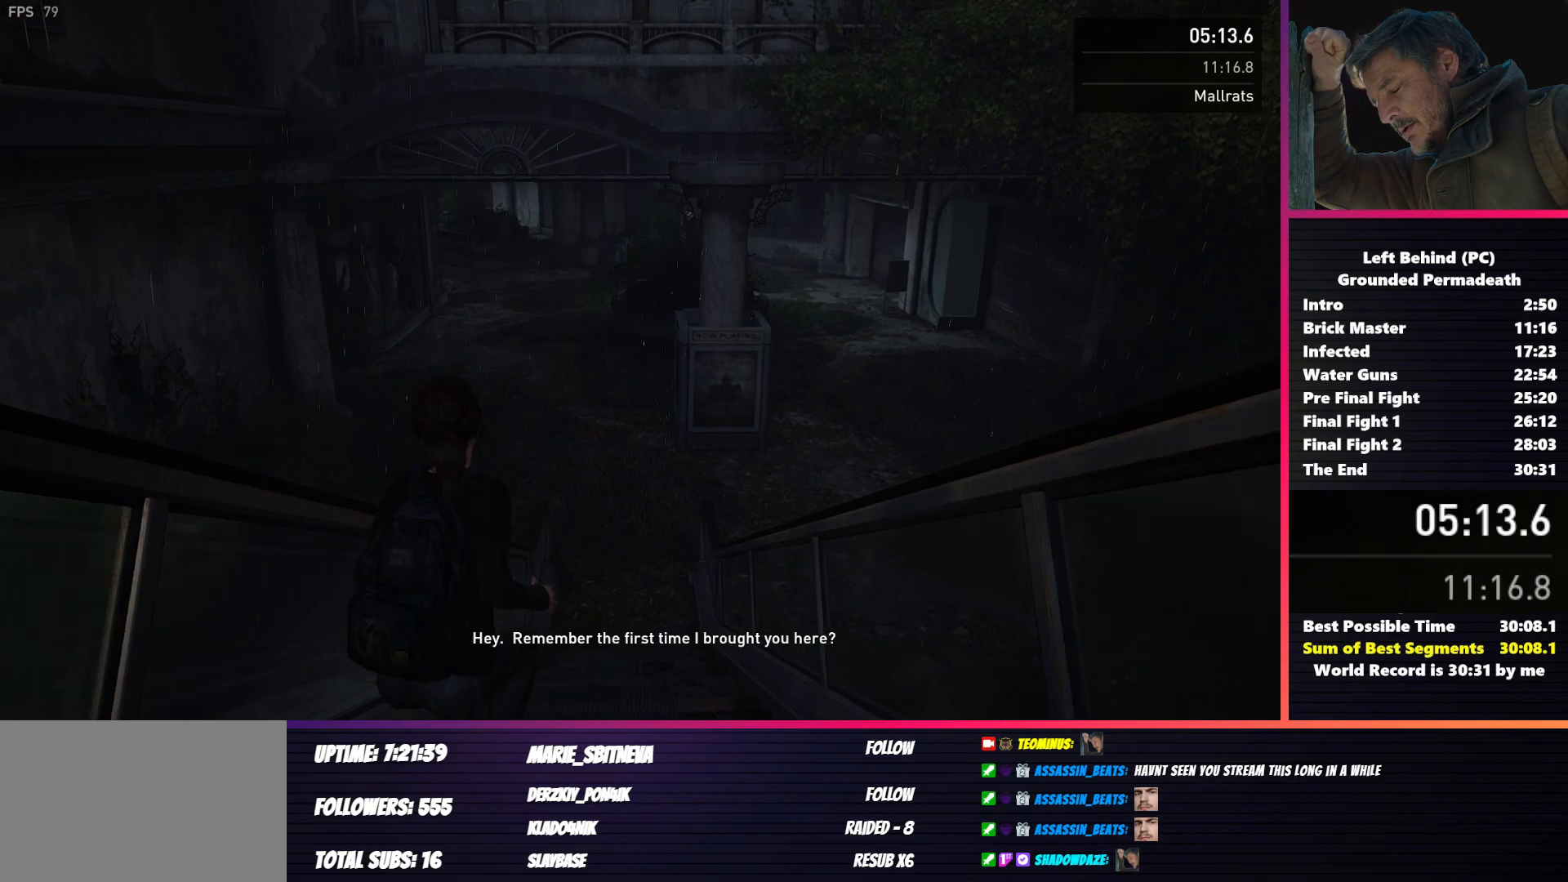
{"keys": ["shift", "w"], "mouse": [], "events": []}
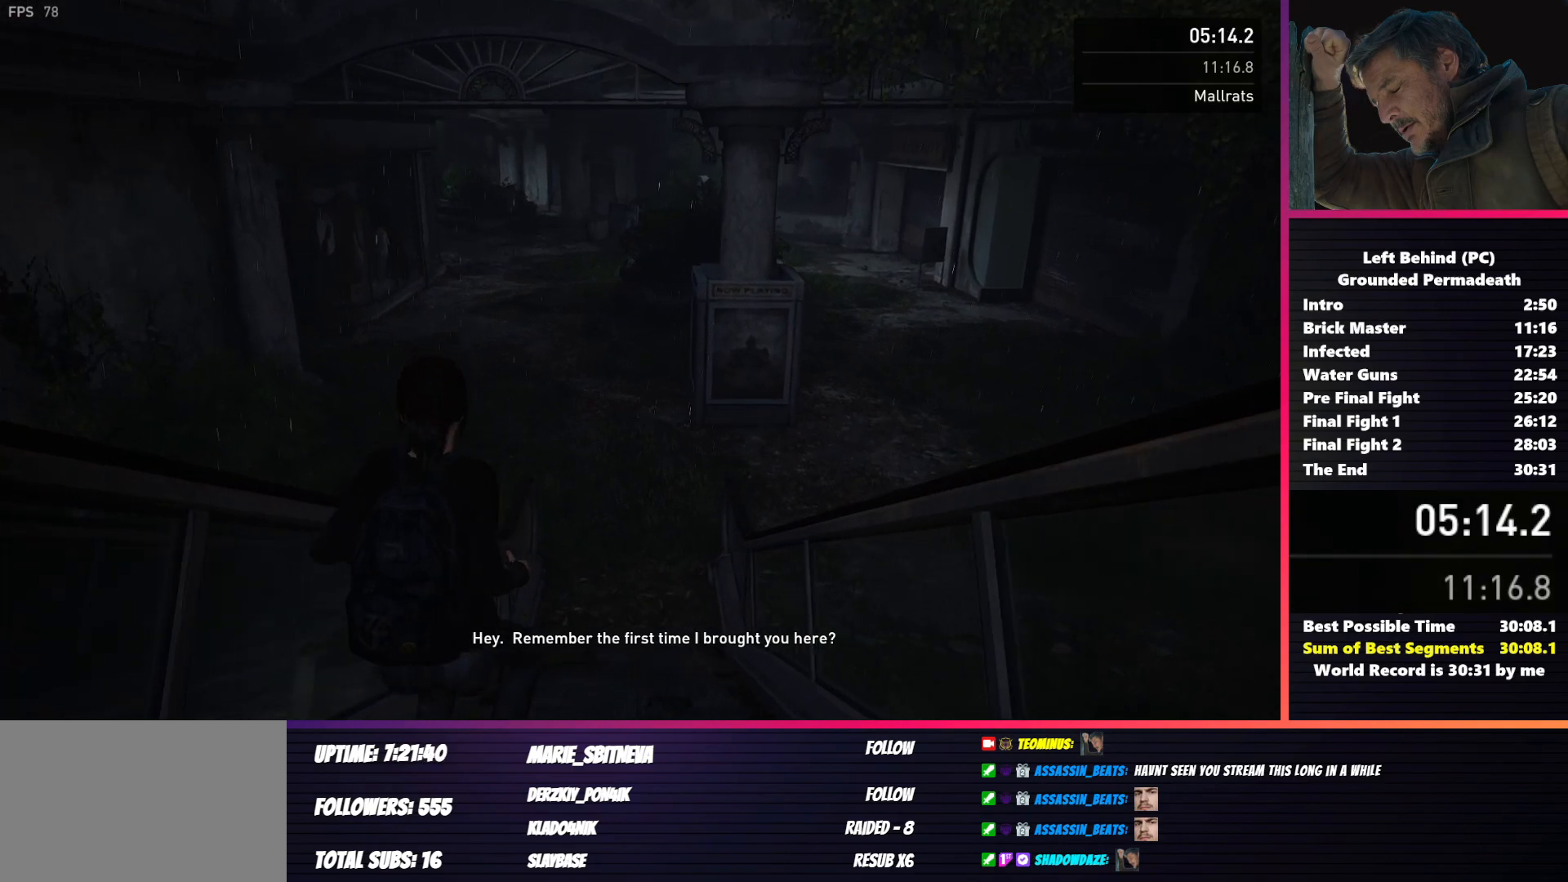
{"keys": ["shift", "w"], "mouse": [], "events": []}
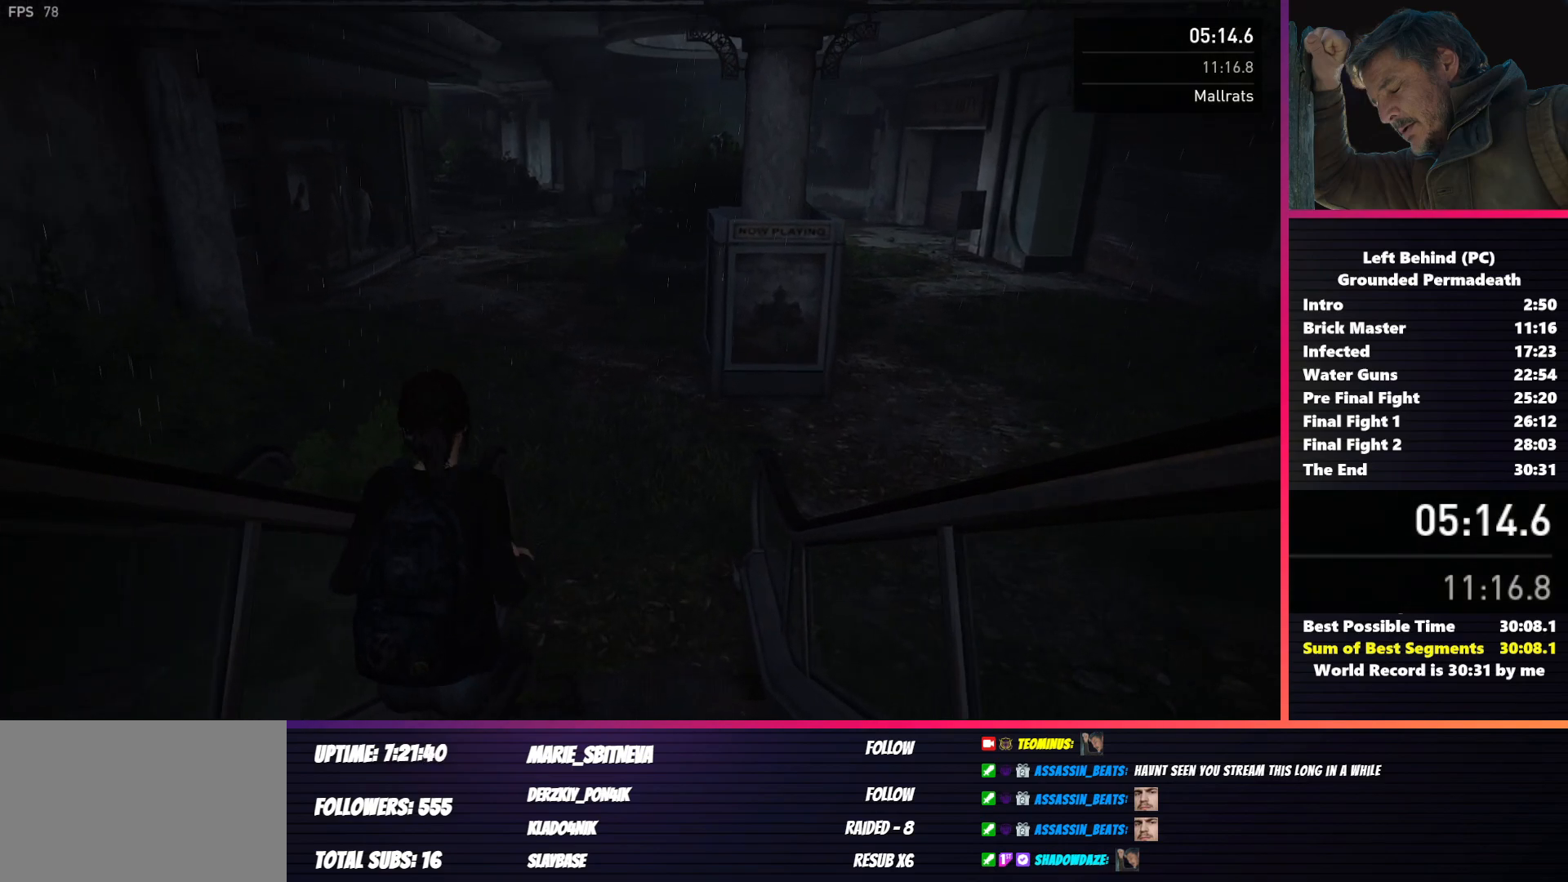
{"keys": ["shift", "w"], "mouse": [], "events": []}
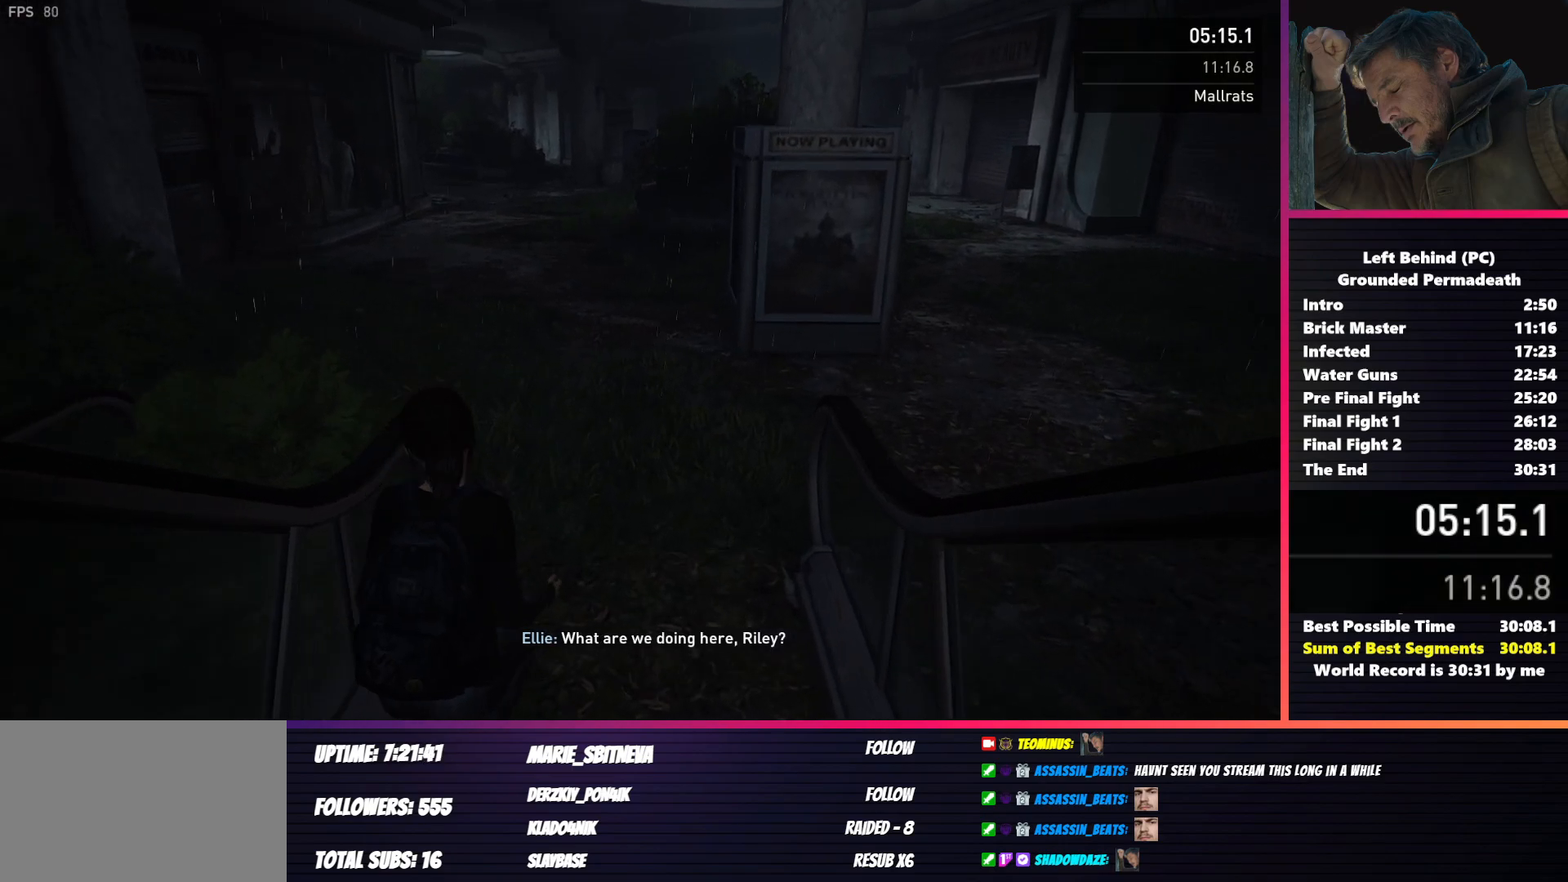
{"keys": ["shift", "w"], "mouse": [], "events": []}
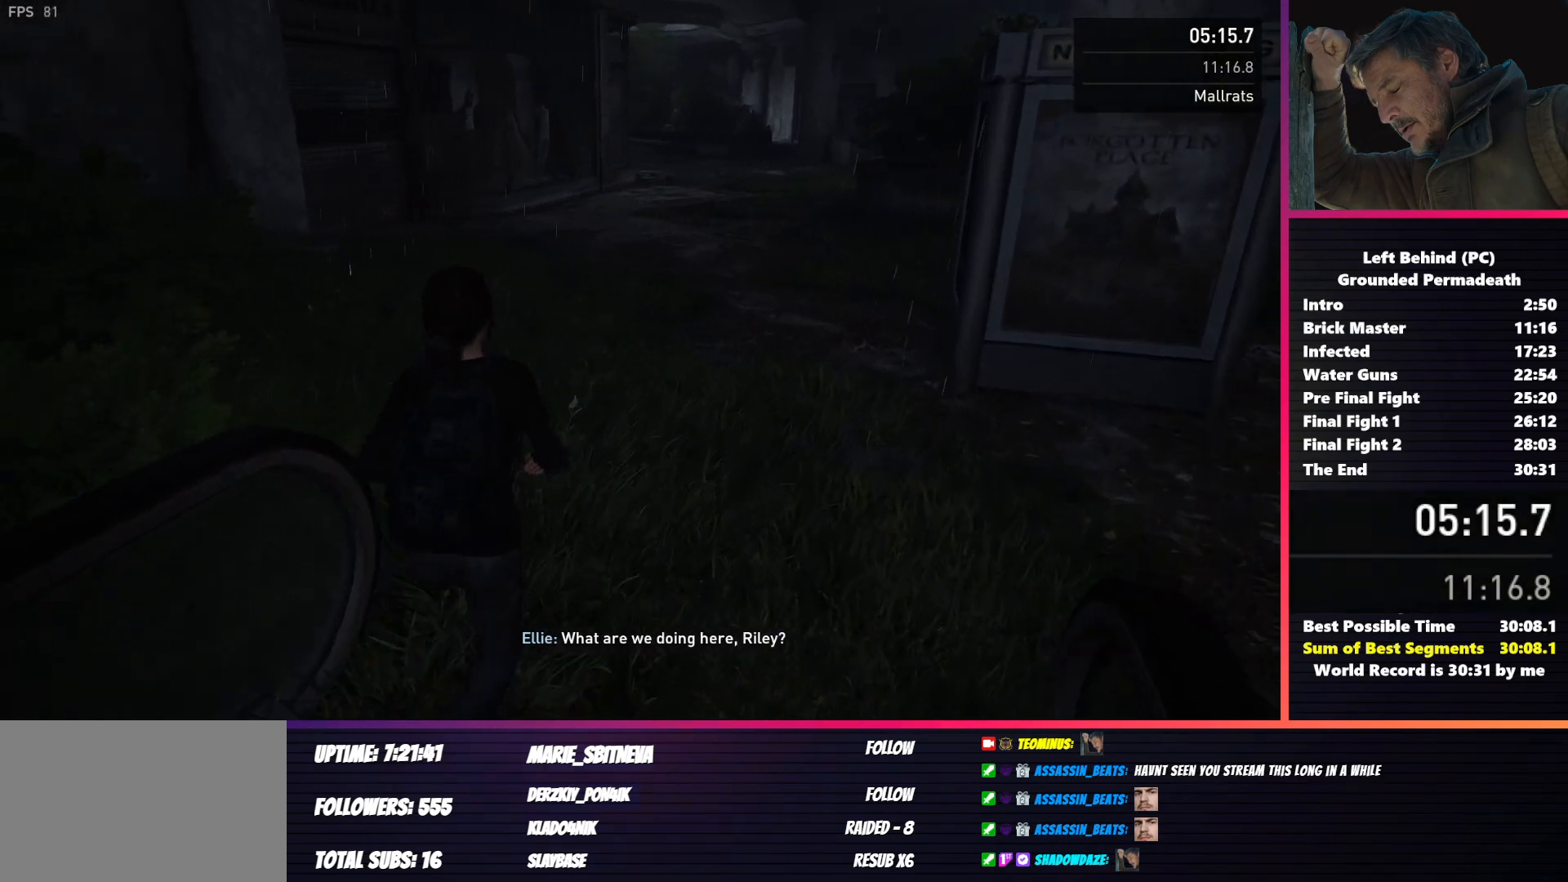
{"keys": ["shift", "w"], "mouse": [], "events": []}
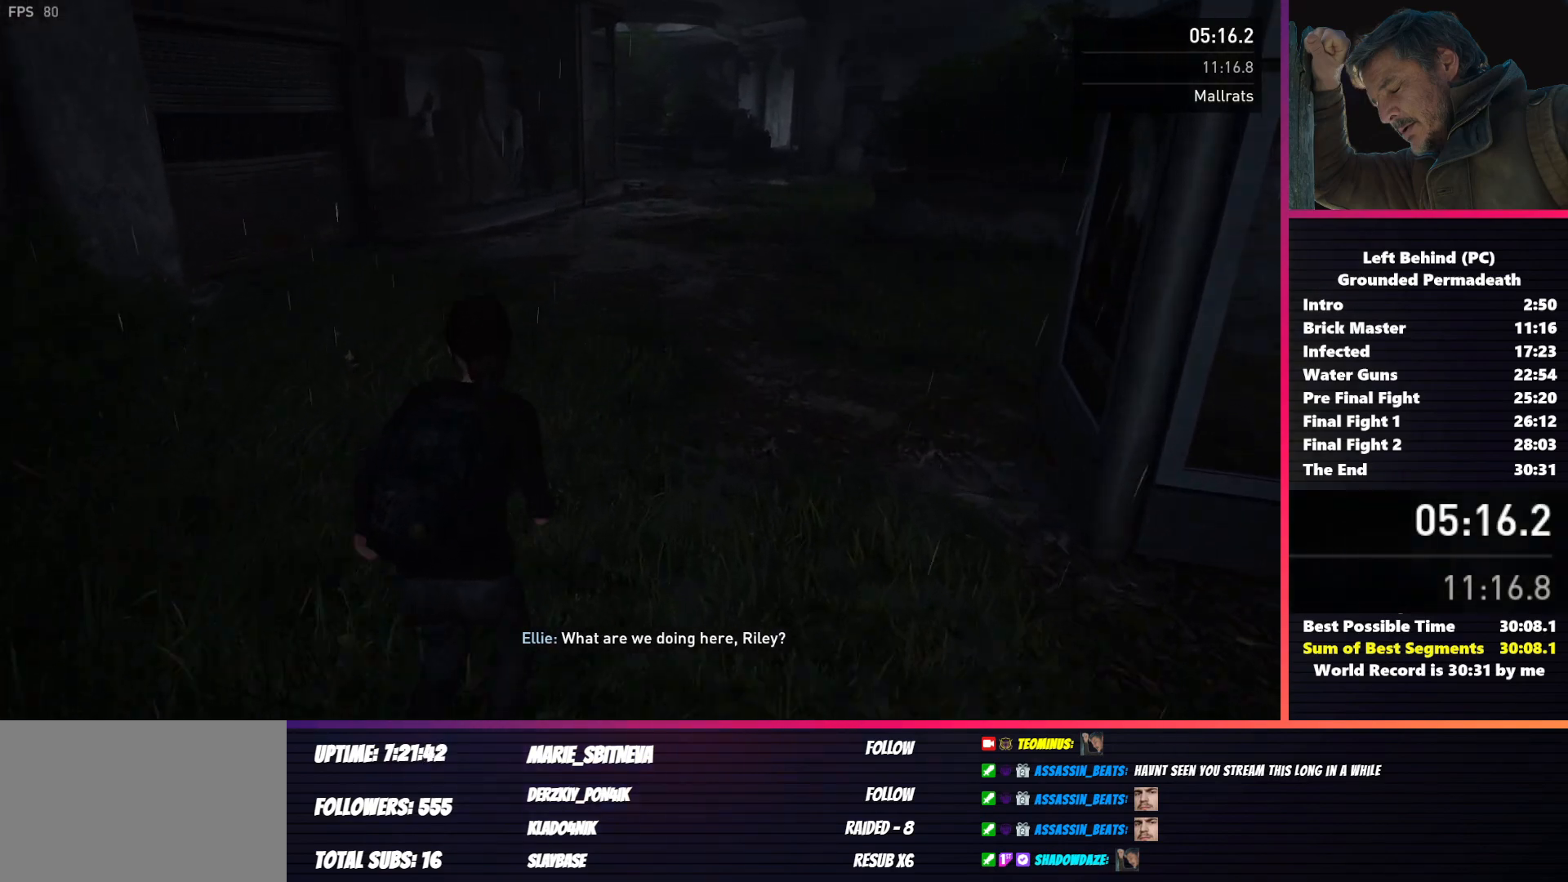
{"keys": ["shift", "w"], "mouse": [], "events": []}